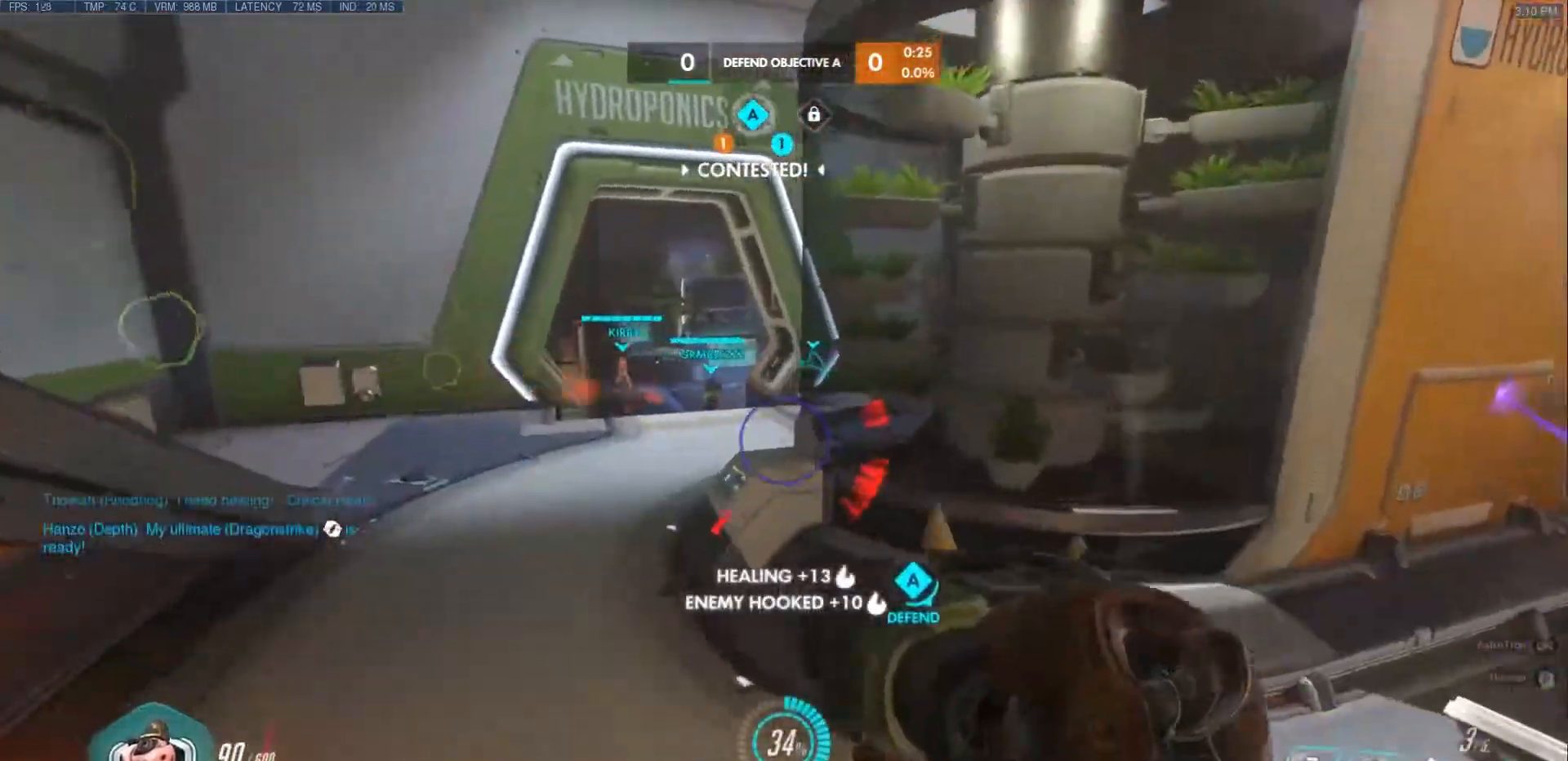
Gameplay with keyboard and mouse; each line is a JSON object with the keys and mouse buttons held at the frame after it. "events" lists presses ("down") and releases ("up") of "a", "ctrl", "d", "e", "f", "q", "r", "s", "shift", "space", "tab", "w", "mouse_left", "mouse_wheel", "mouse_right", "mouse_mb4" and "mouse_mb5" between this image and that frame as [ms after this image, input, new state], when the widget could be followed in between. "mouse_left", "mouse_wheel", "mouse_right", "mouse_mb4", "mouse_mb5" = the "left", "wheel", "right", "mb4", "mb5" buttons of the "mouse" list. No other keys are recorded. "wheel" means that the mouse wheel is clicked or scrolled. Mouse movement is not recorded.
{"keys": ["w"], "mouse": [], "events": [[17, "r", "down"], [150, "r", "up"], [167, "a", "down"], [217, "a", "up"], [400, "a", "down"], [500, "a", "up"]]}
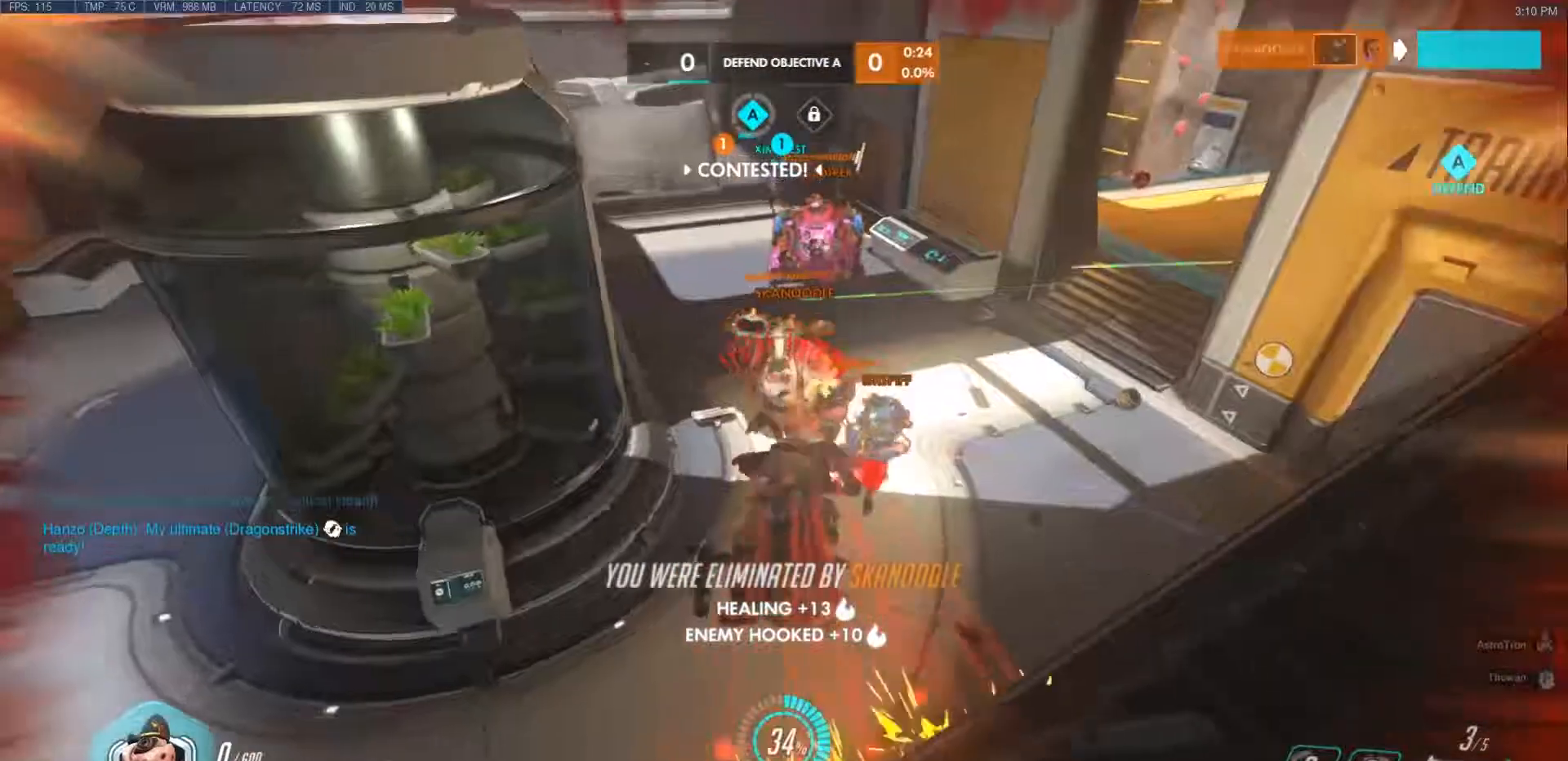
{"keys": ["w"], "mouse": [], "events": []}
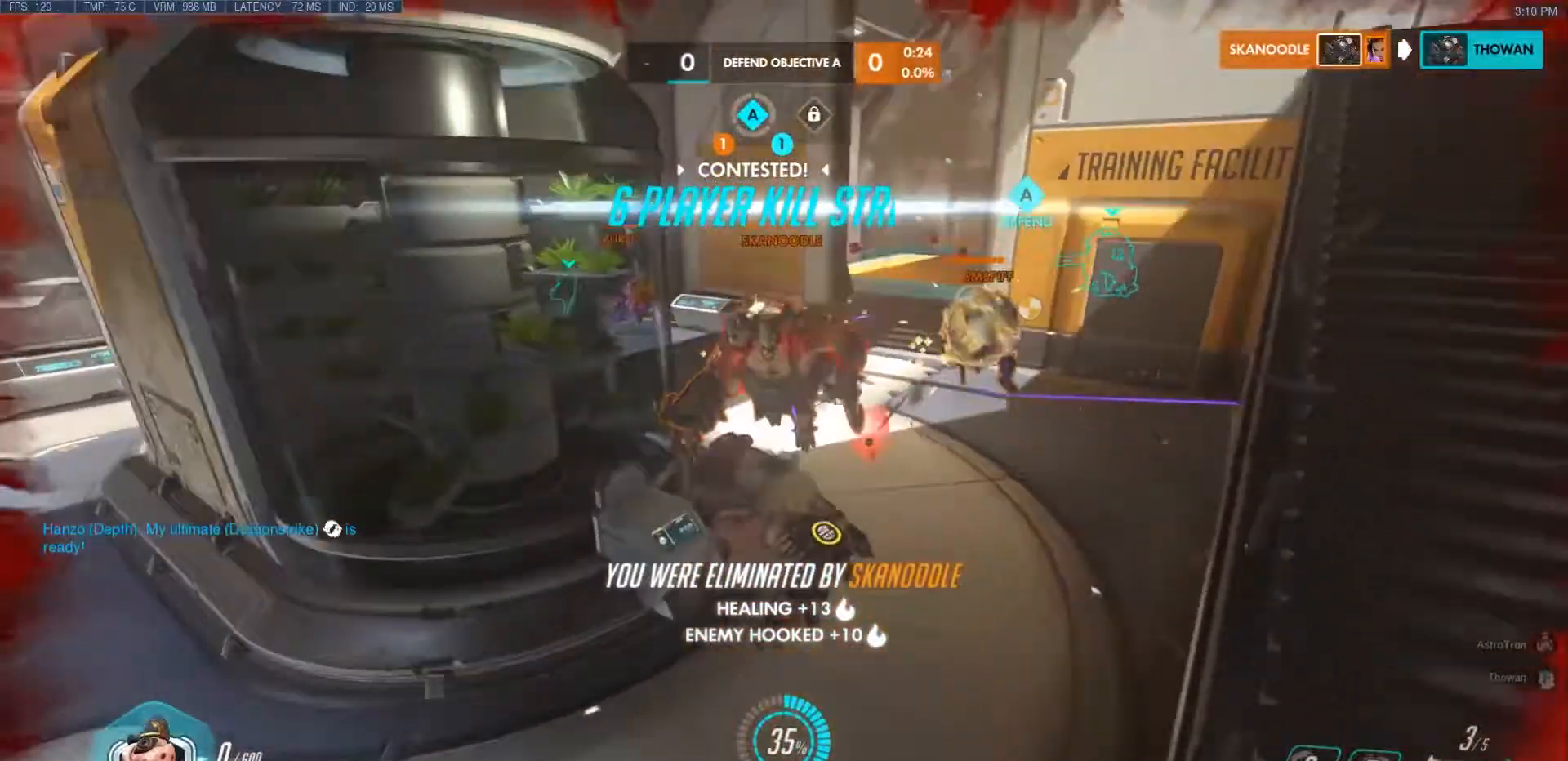
{"keys": ["r", "tab", "w"], "mouse": [], "events": [[33, "tab", "down"], [133, "r", "down"]]}
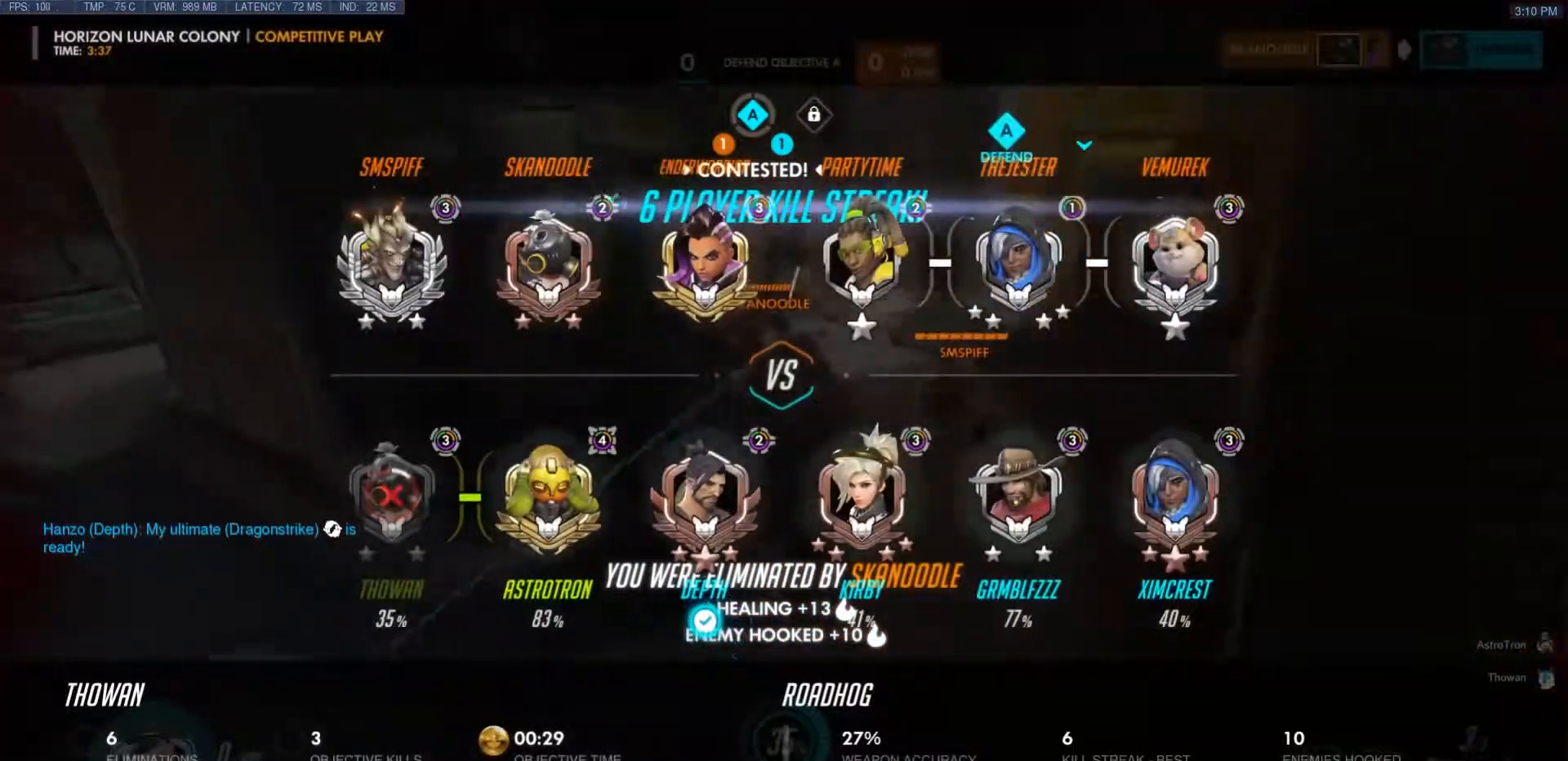
{"keys": ["tab", "w"], "mouse": [], "events": [[300, "r", "up"]]}
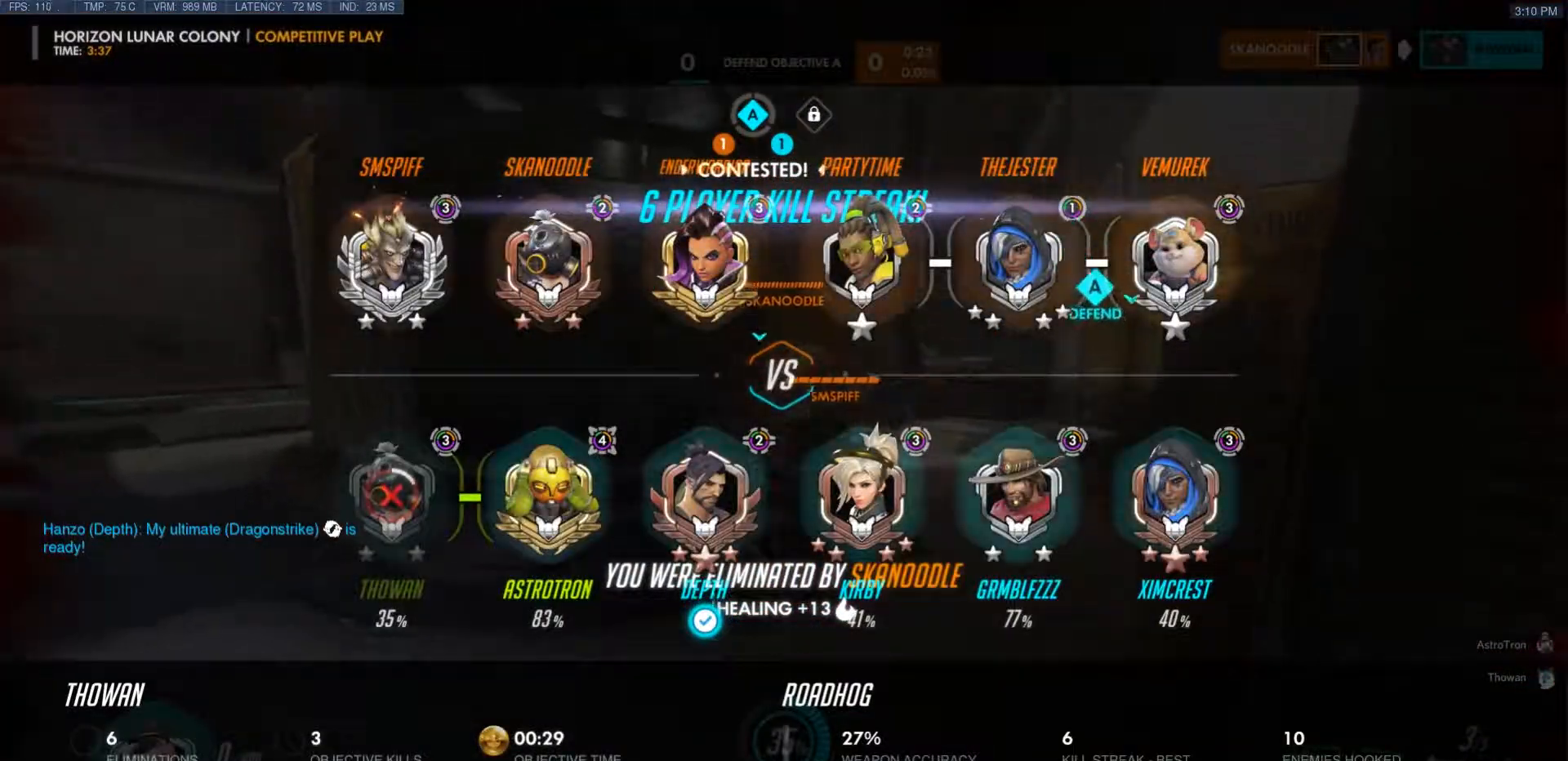
{"keys": ["tab", "w"], "mouse": [], "events": [[150, "r", "down"], [400, "r", "up"]]}
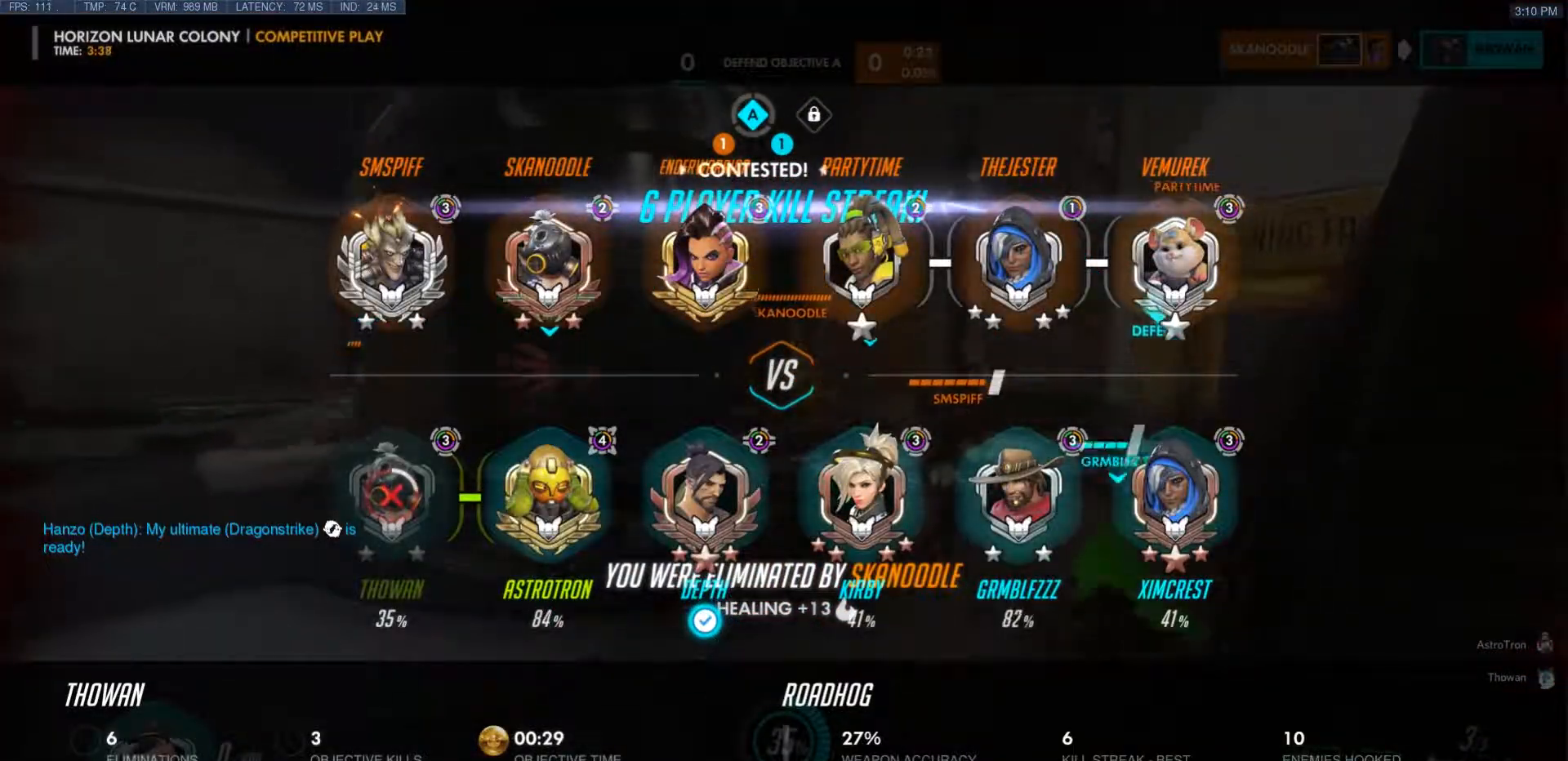
{"keys": [], "mouse": [], "events": [[333, "tab", "up"], [433, "w", "up"]]}
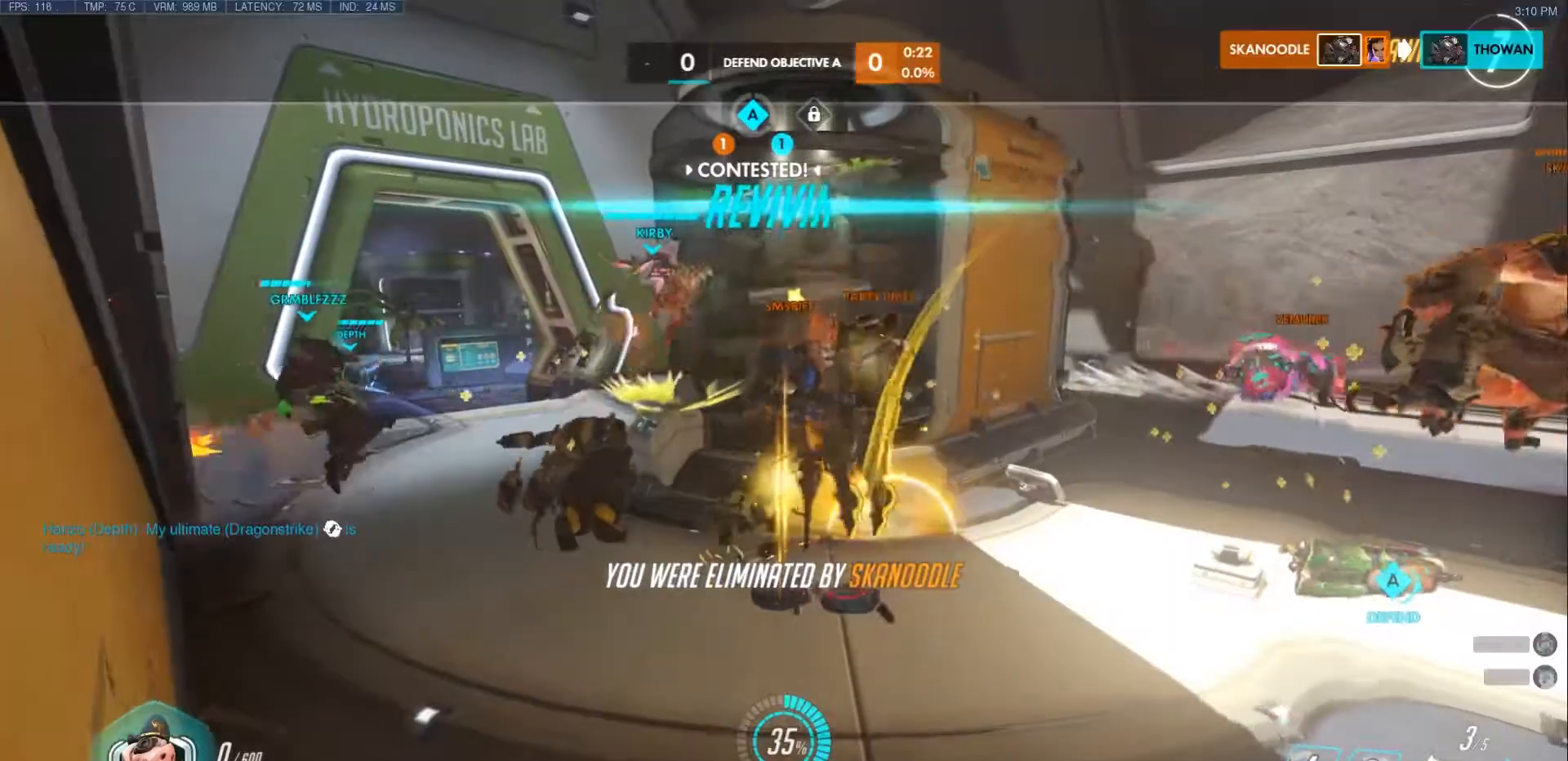
{"keys": [], "mouse": [], "events": []}
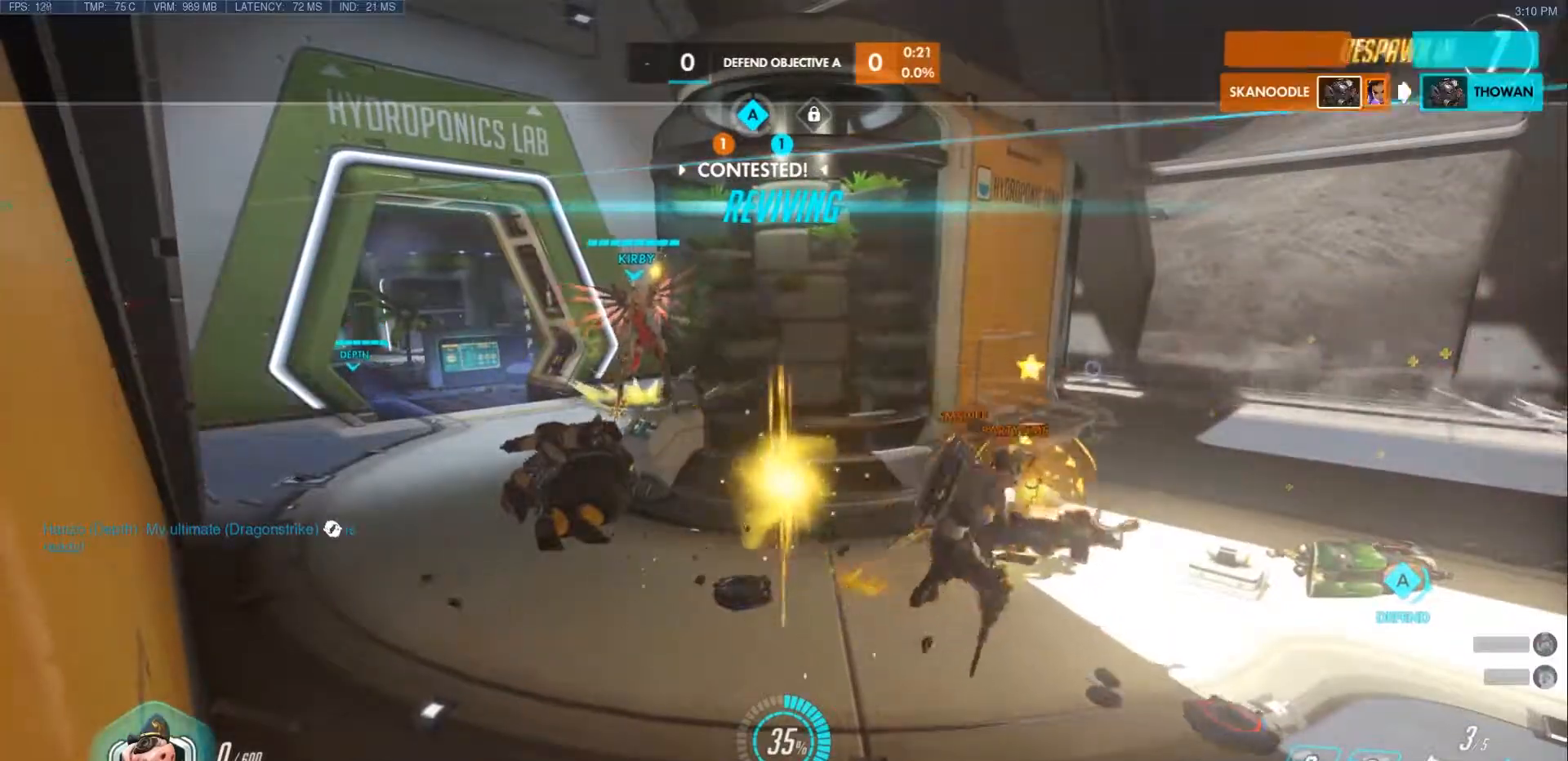
{"keys": [], "mouse": [], "events": []}
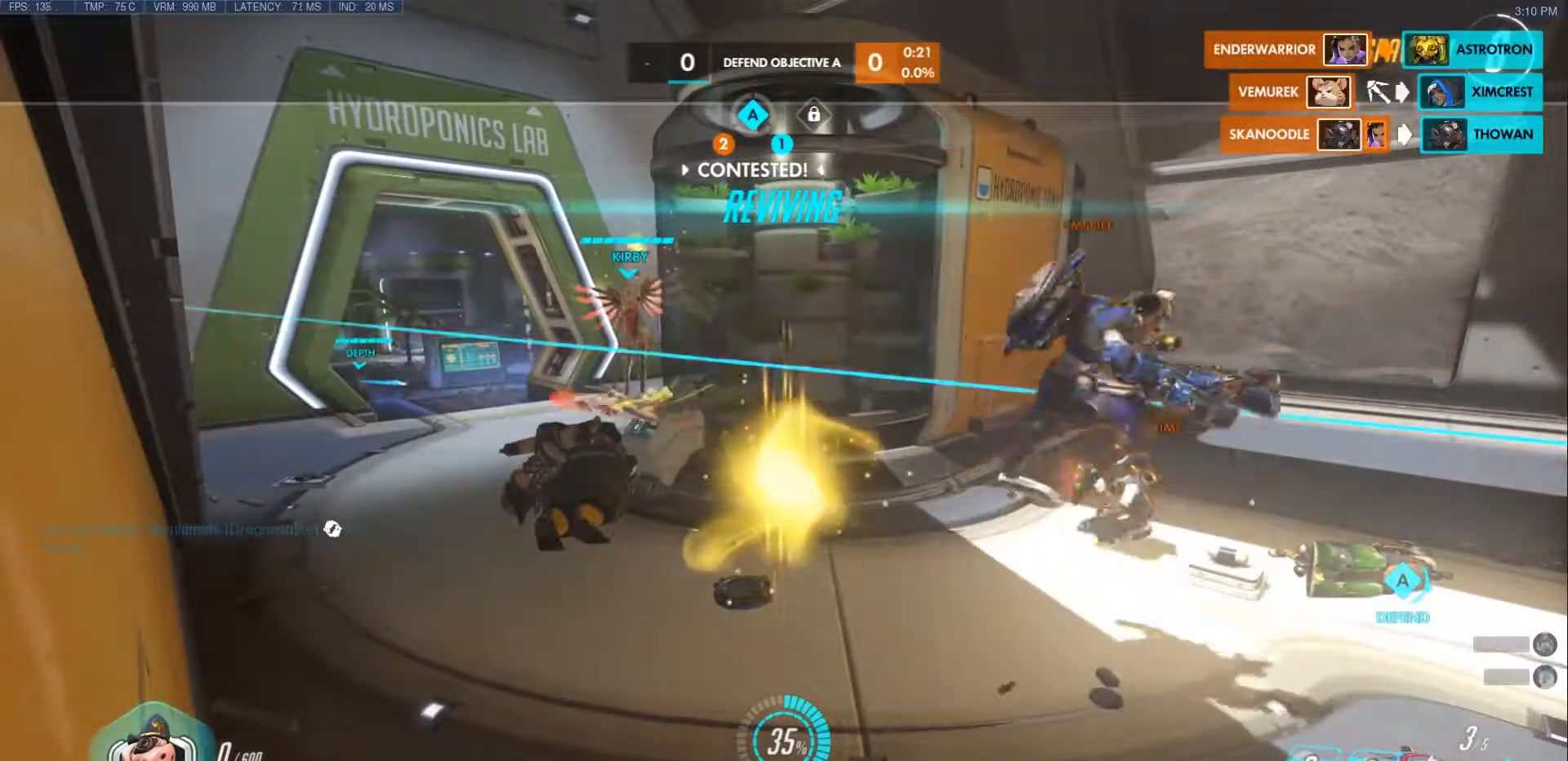
{"keys": [], "mouse": [], "events": []}
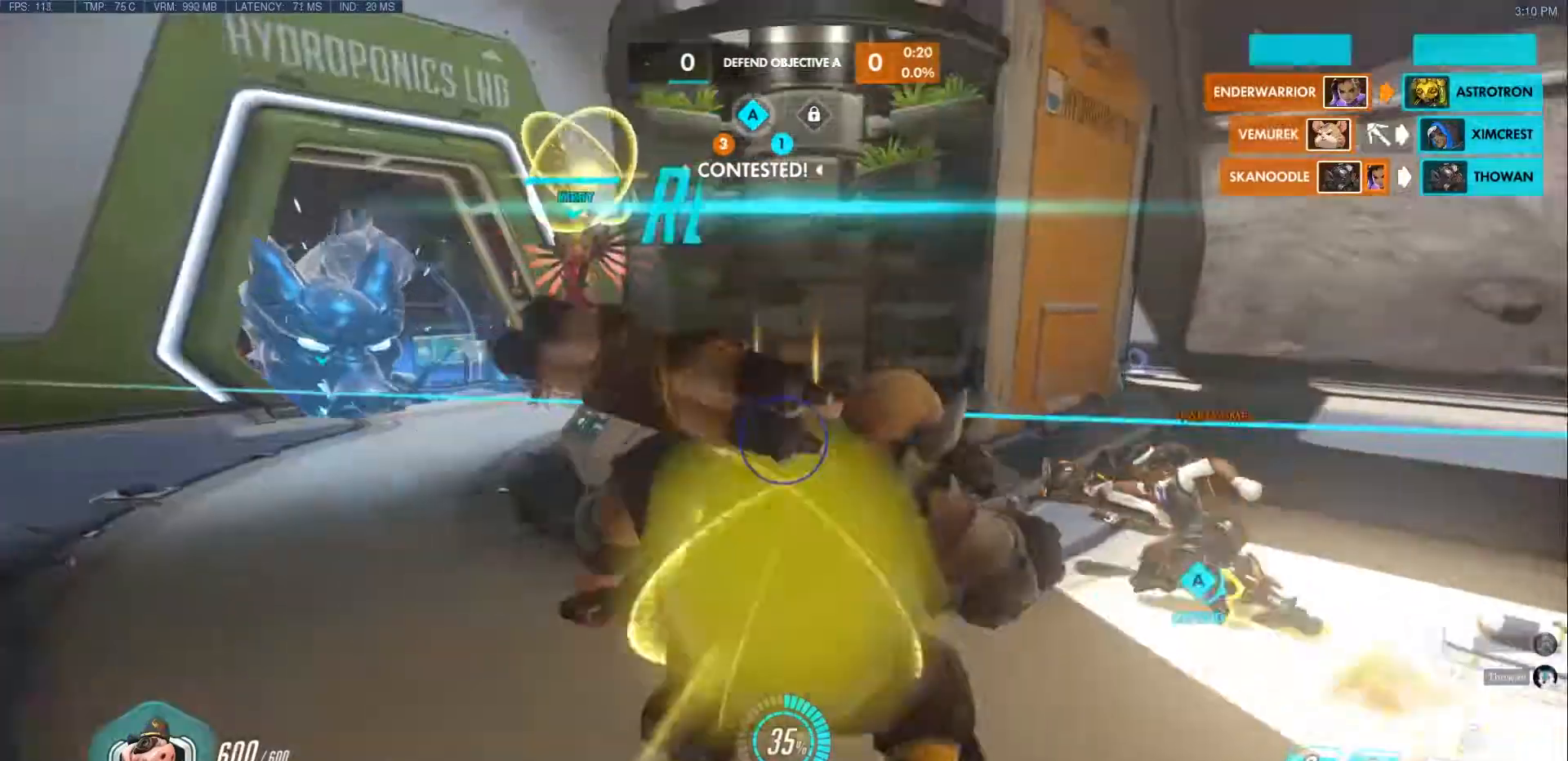
{"keys": [], "mouse": [], "events": []}
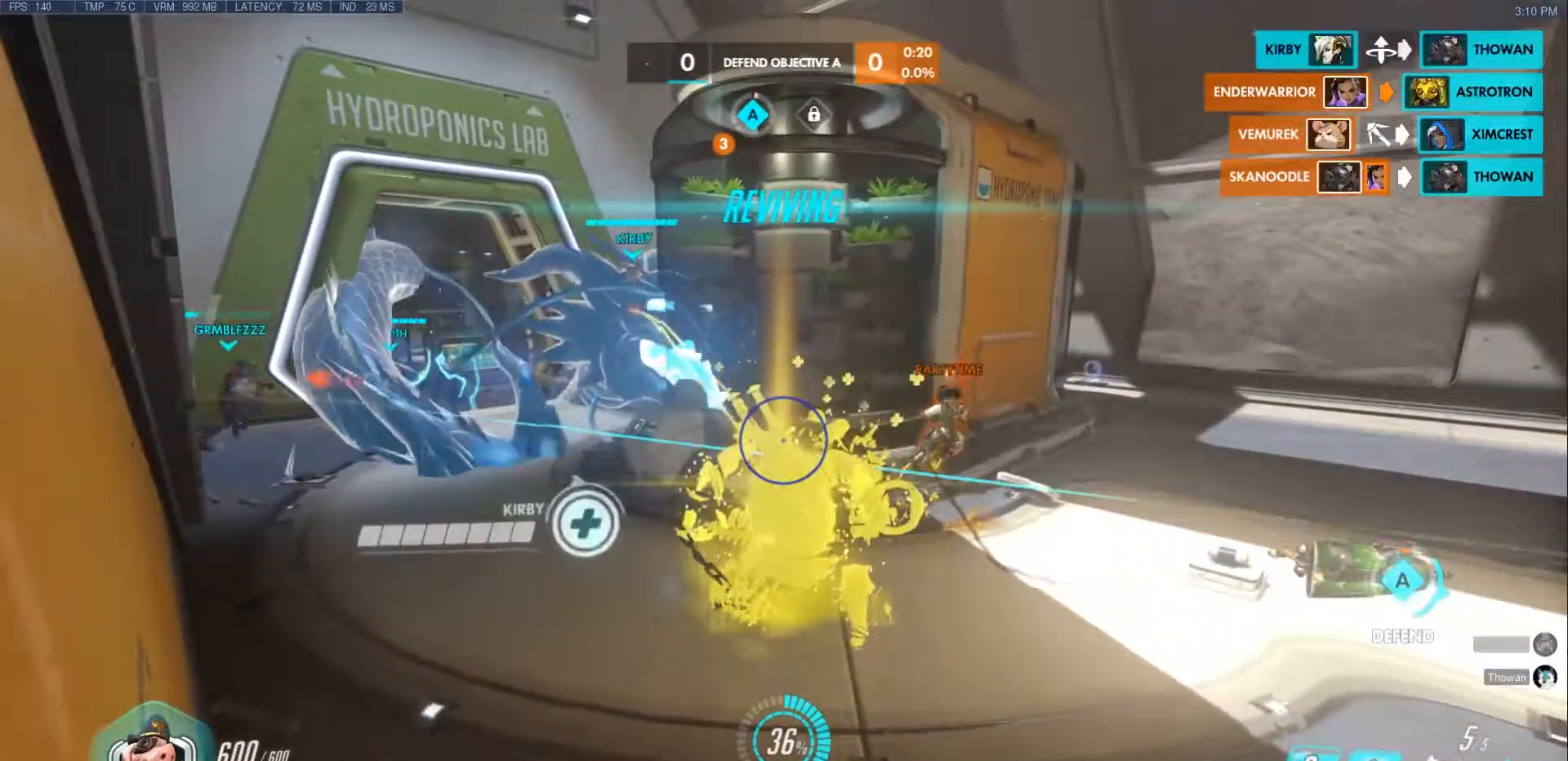
{"keys": ["d"], "mouse": [], "events": [[17, "r", "down"], [67, "r", "up"], [167, "w", "down"], [300, "d", "down"], [500, "w", "up"]]}
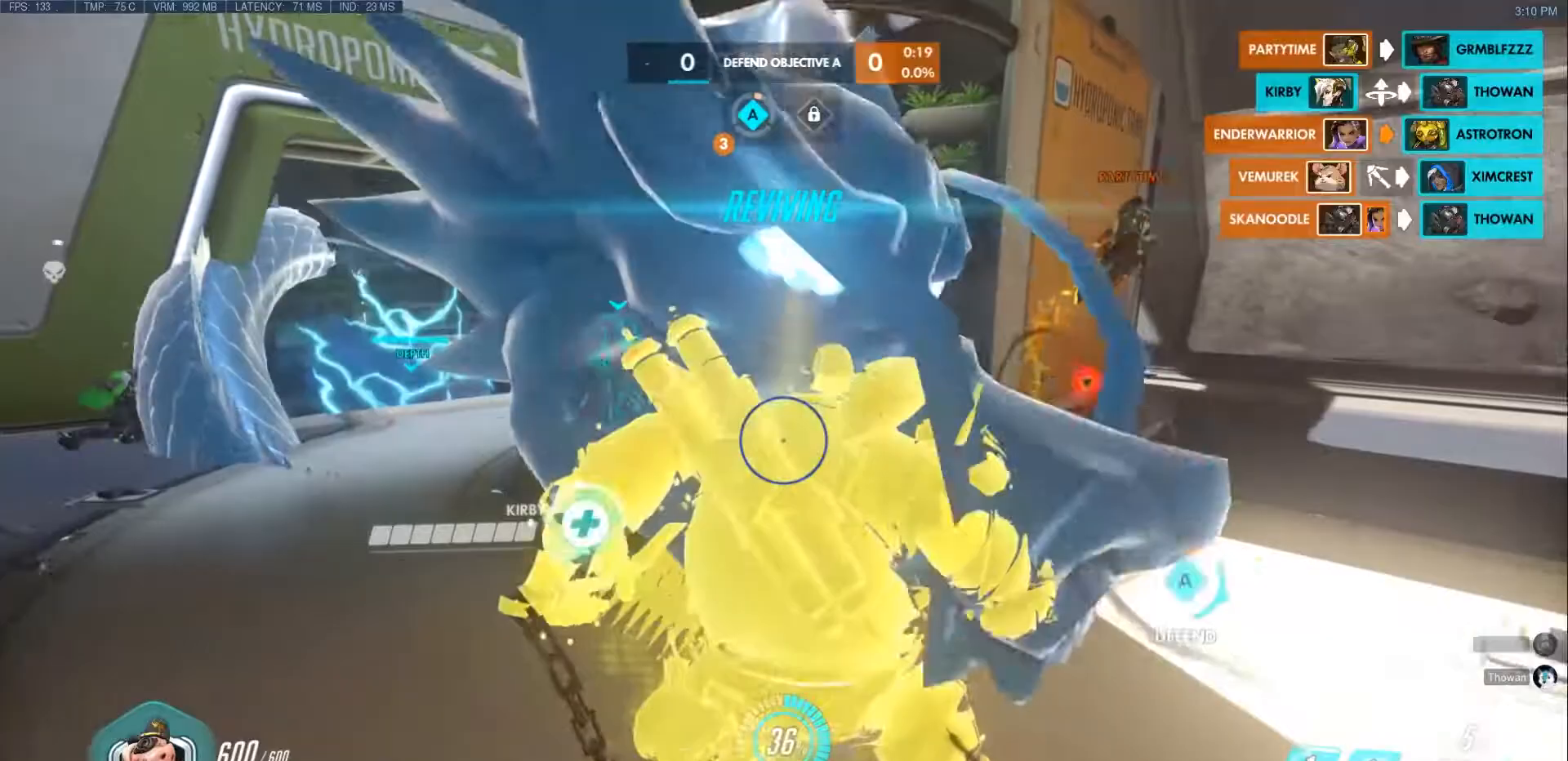
{"keys": ["w"], "mouse": []}
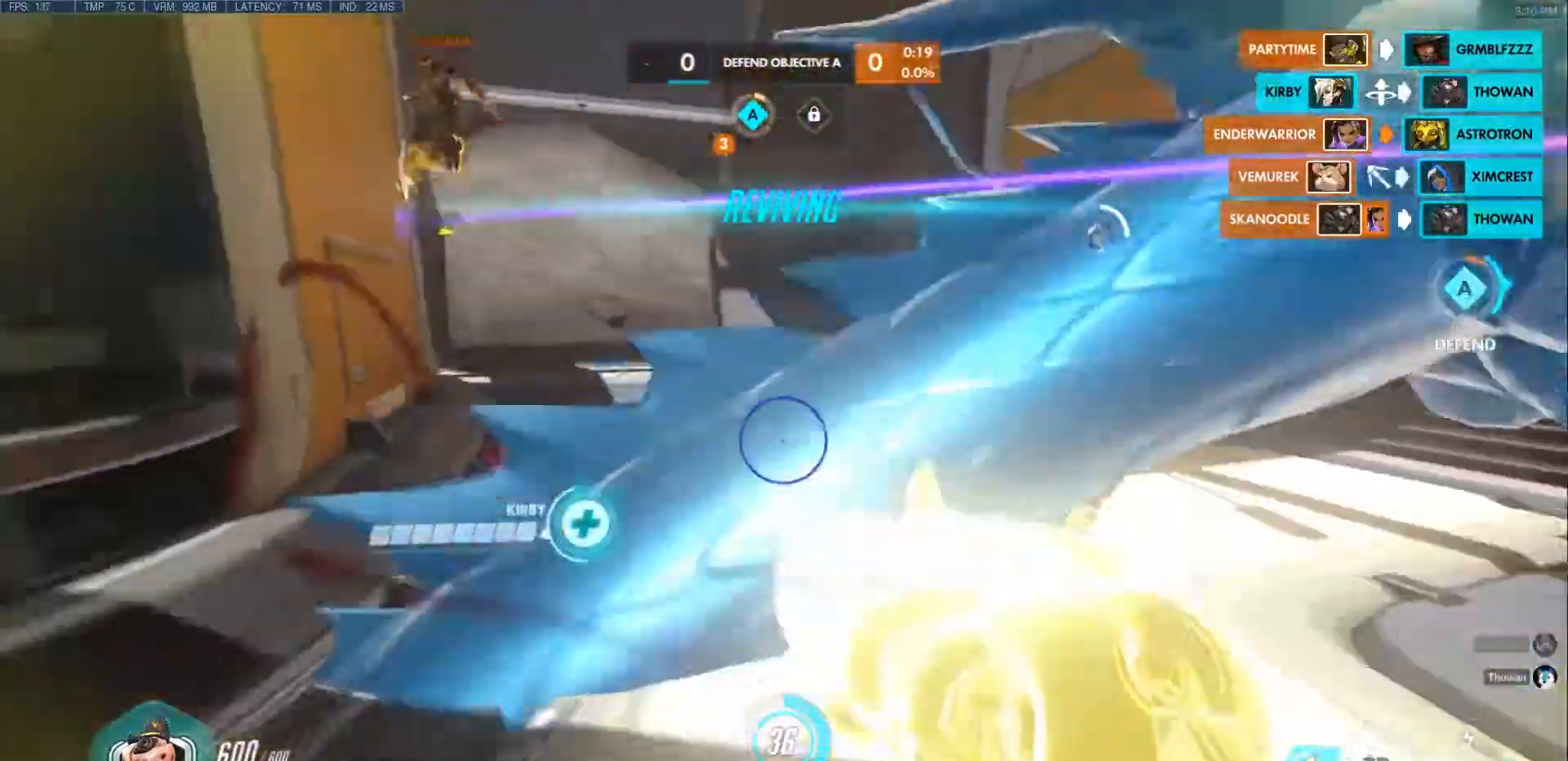
{"keys": ["r", "w"], "mouse": [], "events": [[117, "r", "down"], [133, "space", "down"], [233, "r", "up"], [267, "space", "up"], [350, "a", "down"], [383, "a", "up"], [417, "r", "down"]]}
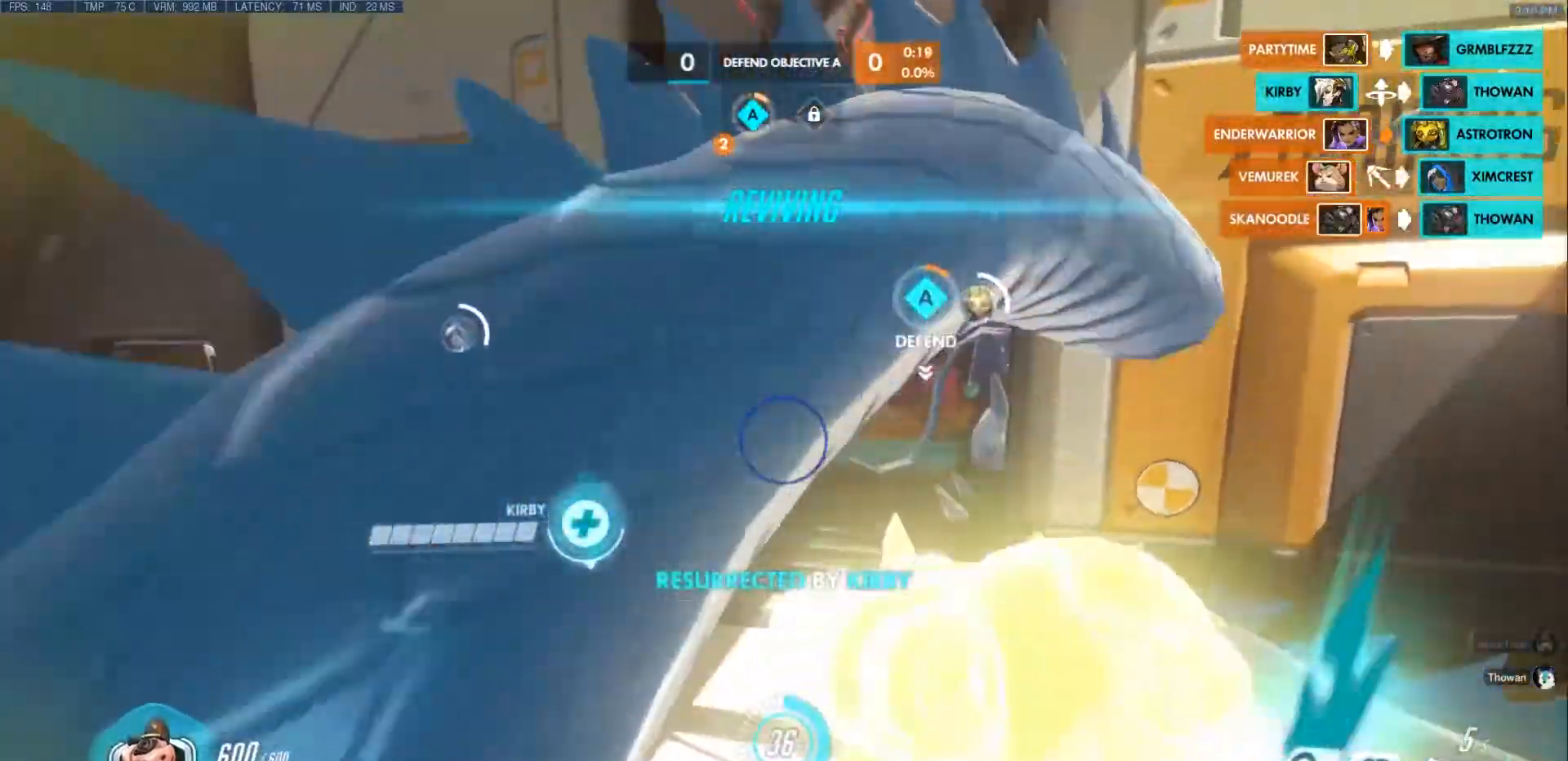
{"keys": ["space", "w"], "mouse": []}
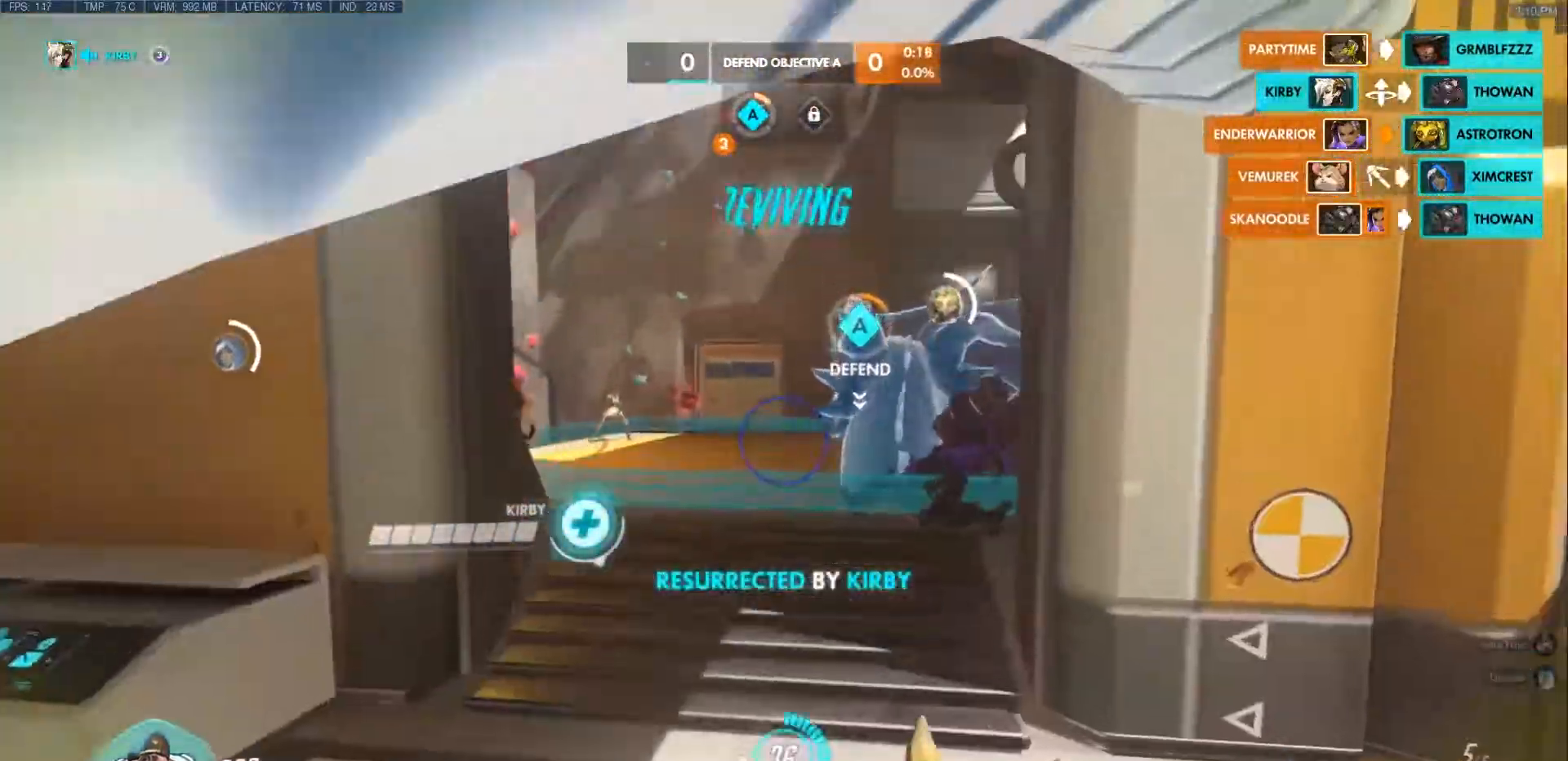
{"keys": ["w"], "mouse": [], "events": [[33, "space", "up"], [183, "d", "down"], [300, "d", "up"]]}
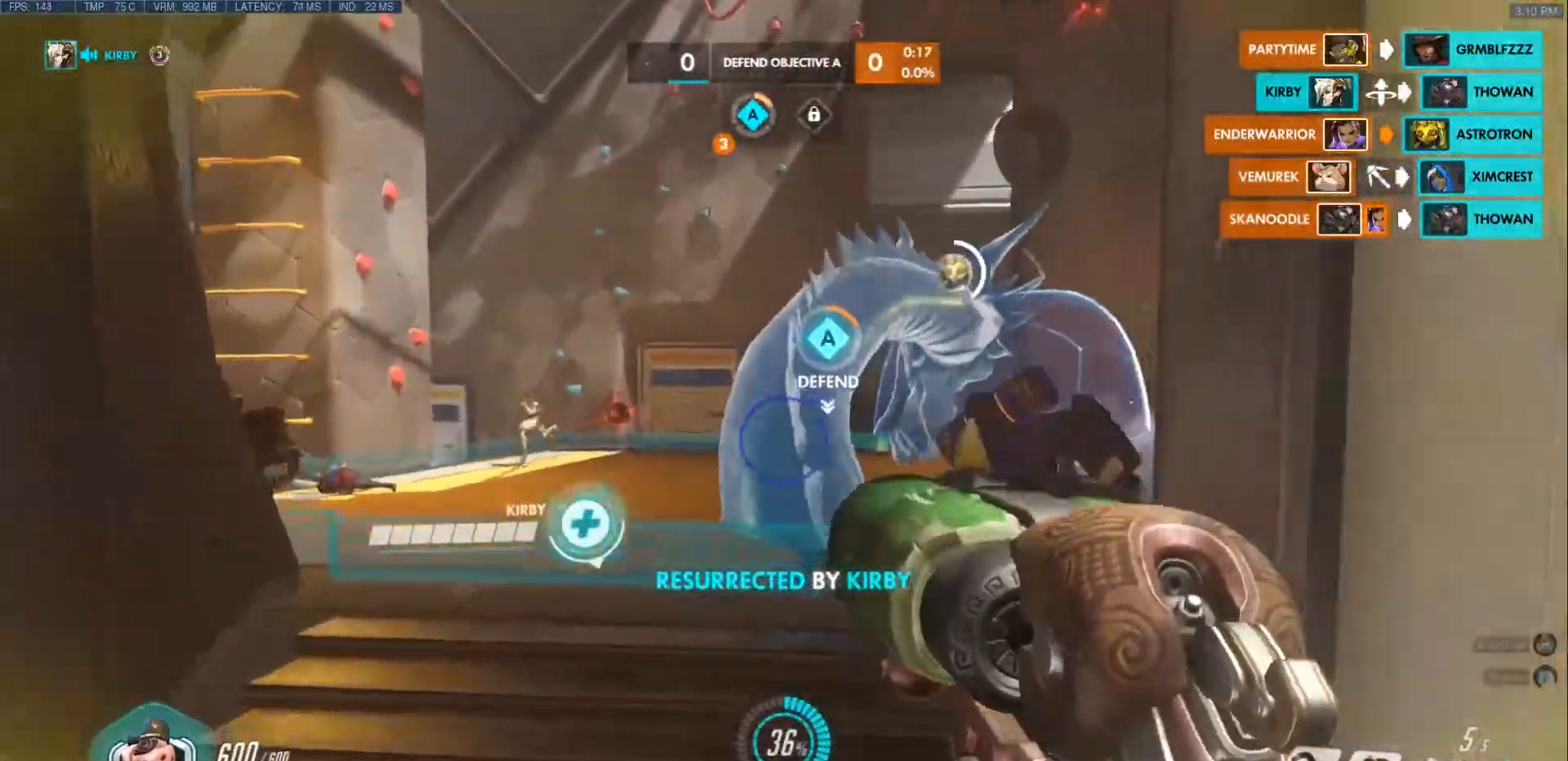
{"keys": ["d", "shift", "space"], "mouse": [], "events": [[167, "d", "down"], [200, "space", "down"], [350, "w", "up"], [417, "shift", "down"]]}
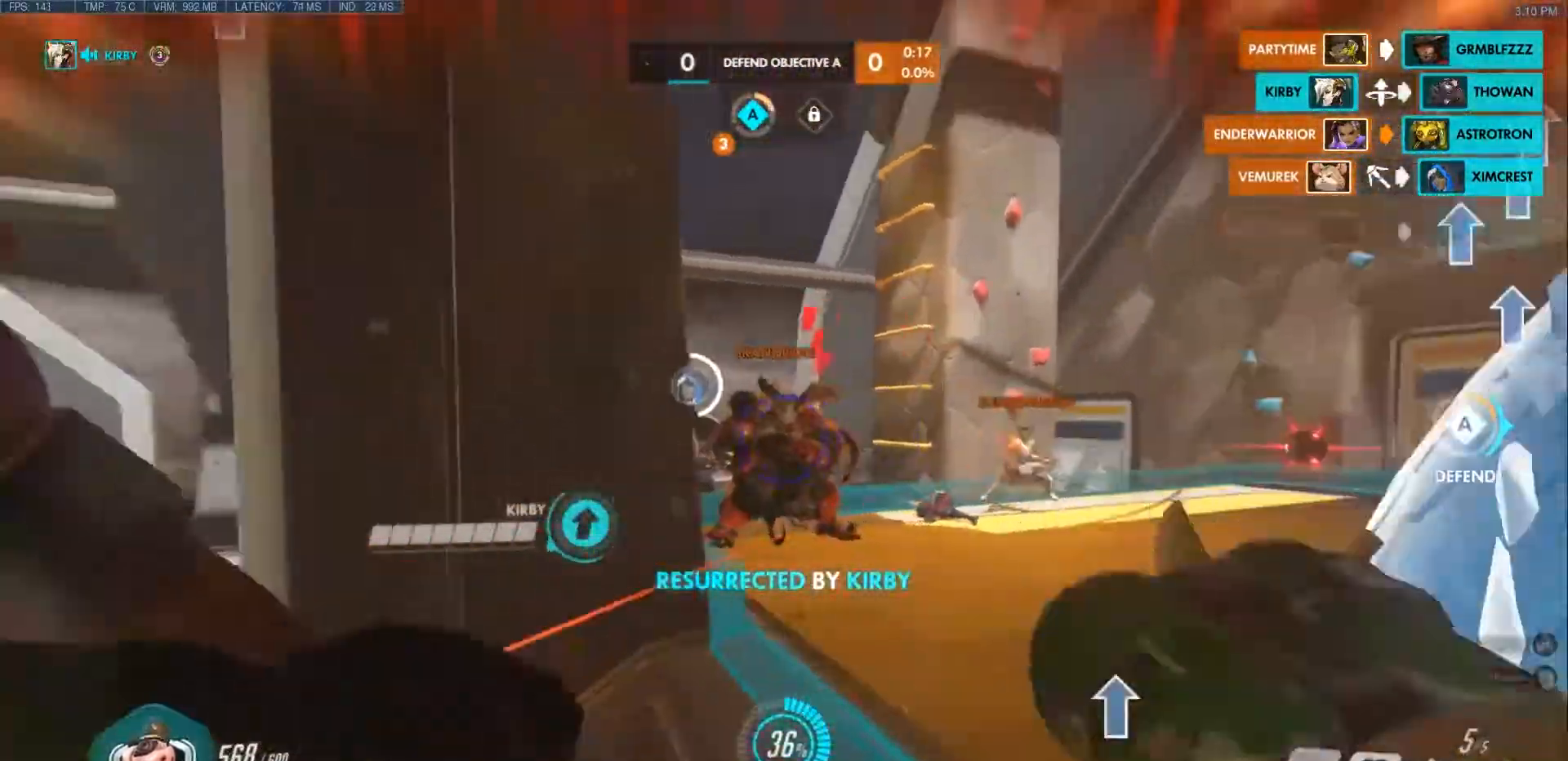
{"keys": ["d"], "mouse": [], "events": [[17, "space", "up"], [33, "shift", "up"], [67, "s", "down"], [450, "s", "up"]]}
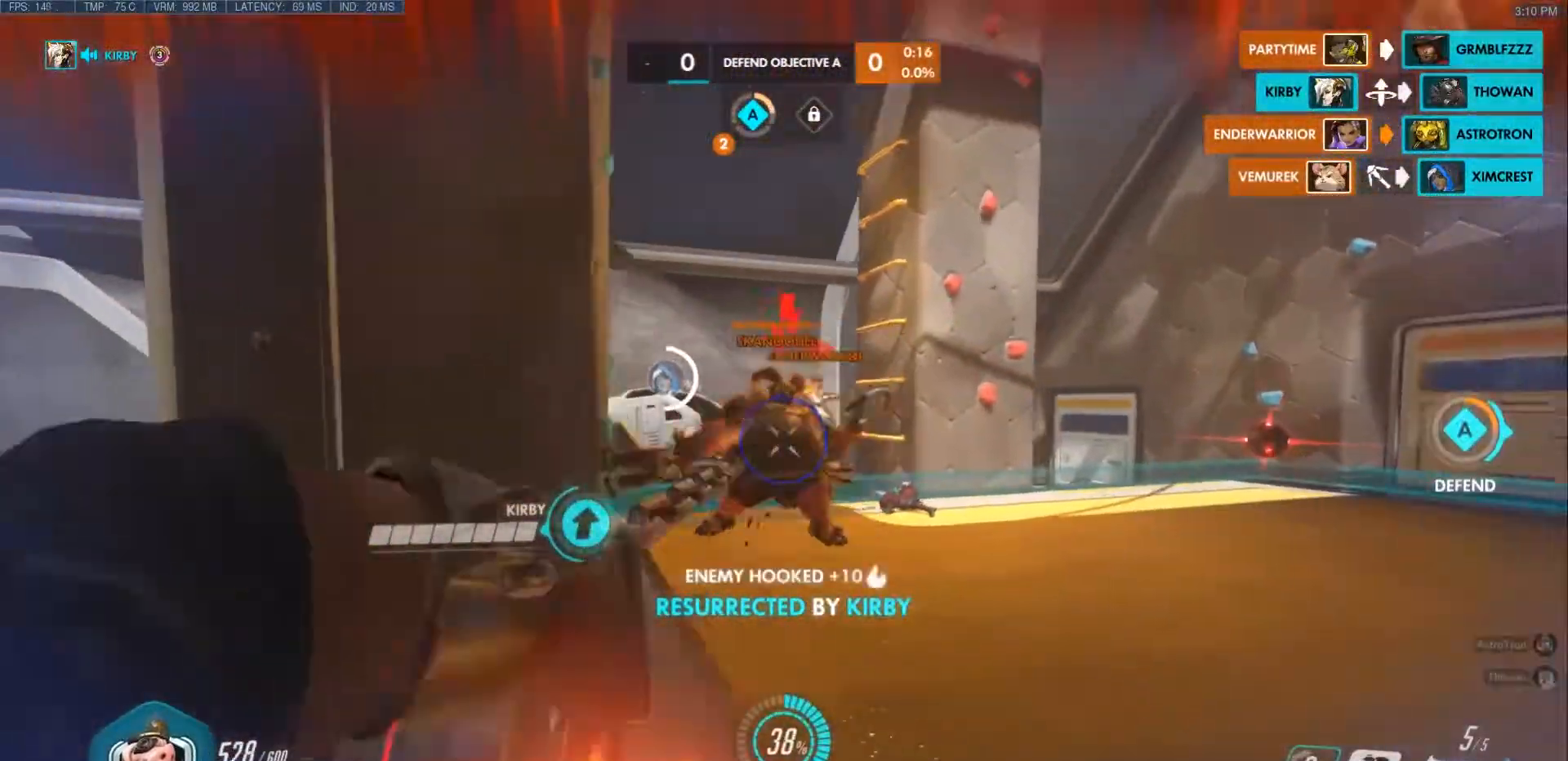
{"keys": ["d", "s", "space"], "mouse": ["left"], "events": [[117, "w", "down"], [150, "mouse_left", "down"], [217, "w", "up"], [333, "s", "down"], [483, "space", "down"]]}
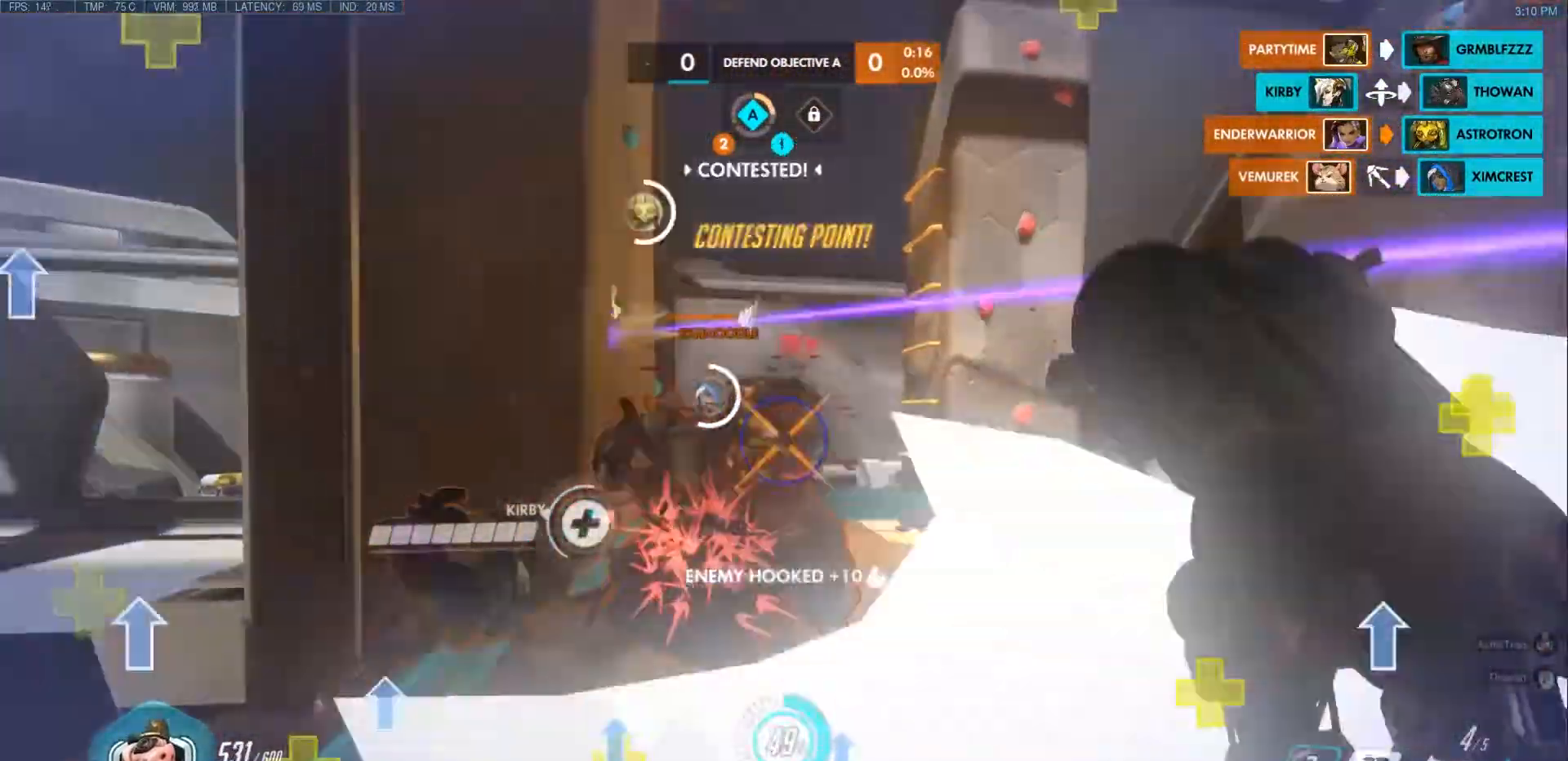
{"keys": ["a", "s"], "mouse": ["left"]}
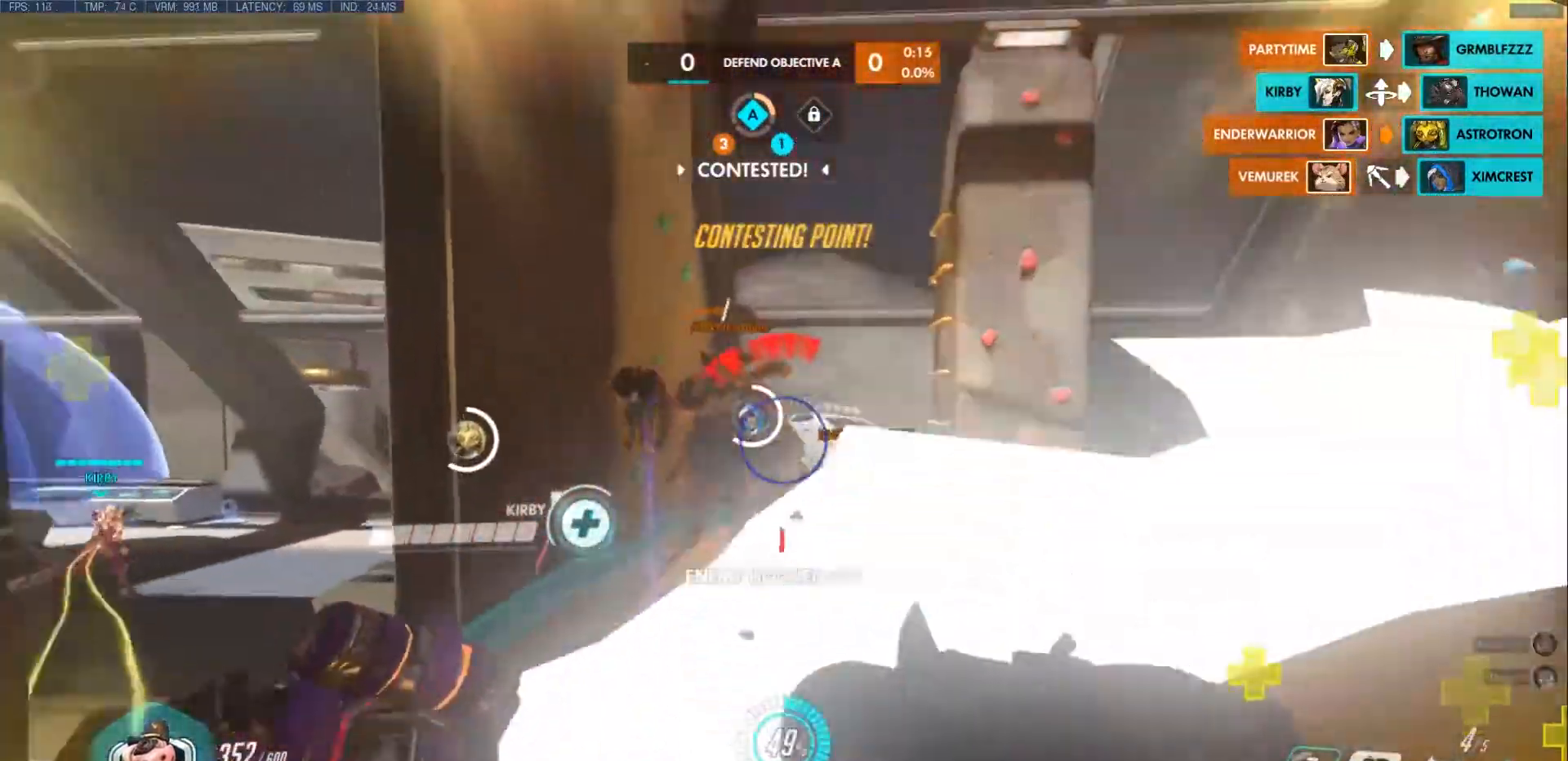
{"keys": ["d", "w"], "mouse": [], "events": [[117, "d", "down"], [267, "d", "up"], [300, "s", "up"], [350, "d", "down"], [350, "mouse_left", "up"], [367, "a", "up"], [500, "w", "down"]]}
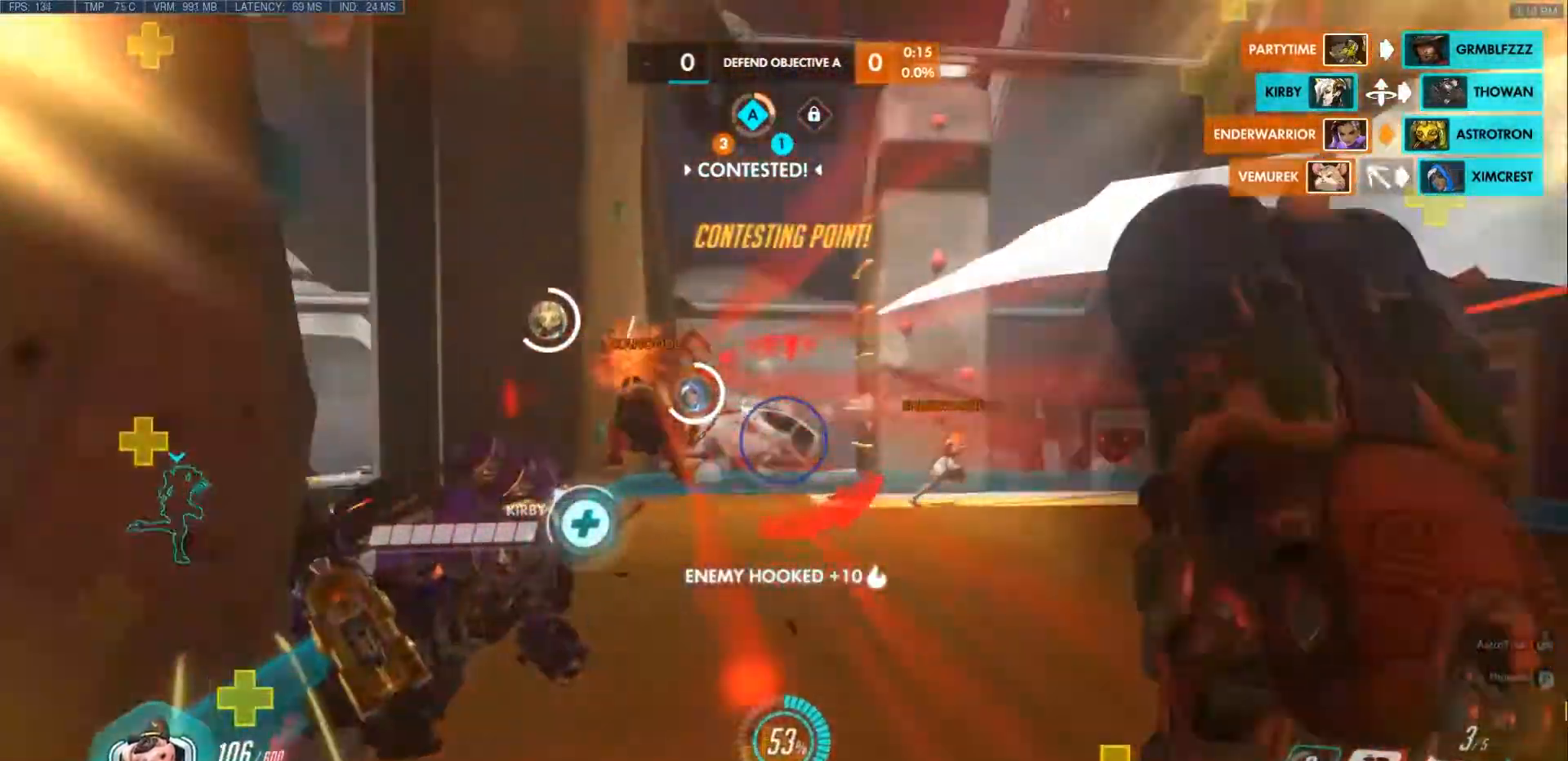
{"keys": ["a"], "mouse": [], "events": [[50, "d", "up"], [317, "e", "down"], [400, "a", "down"], [433, "e", "up"], [450, "w", "up"]]}
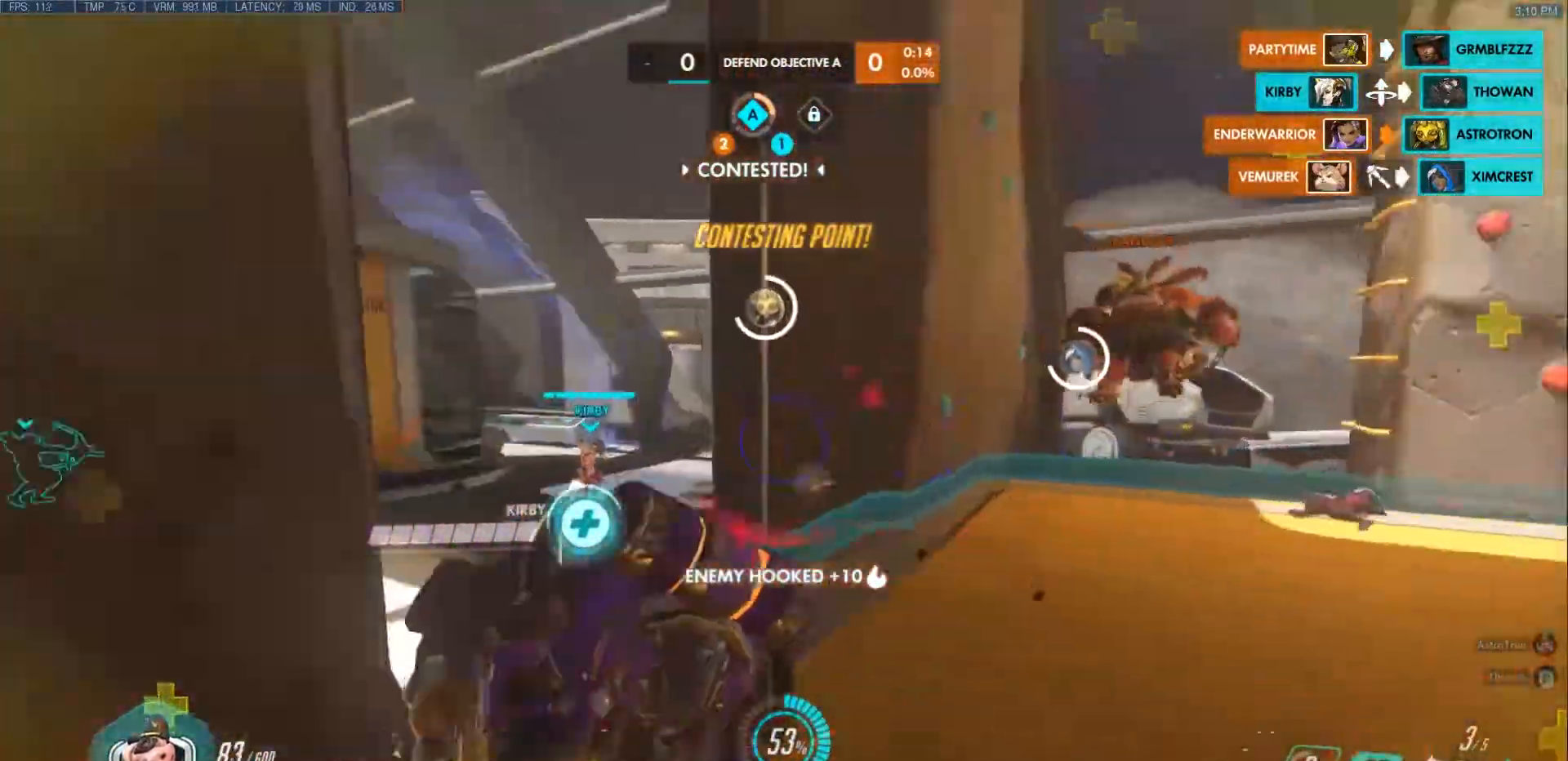
{"keys": ["a"], "mouse": [], "events": [[17, "e", "down"], [67, "w", "down"], [117, "e", "up"], [200, "a", "up"], [333, "d", "down"], [450, "a", "down"], [450, "d", "up"], [483, "w", "up"]]}
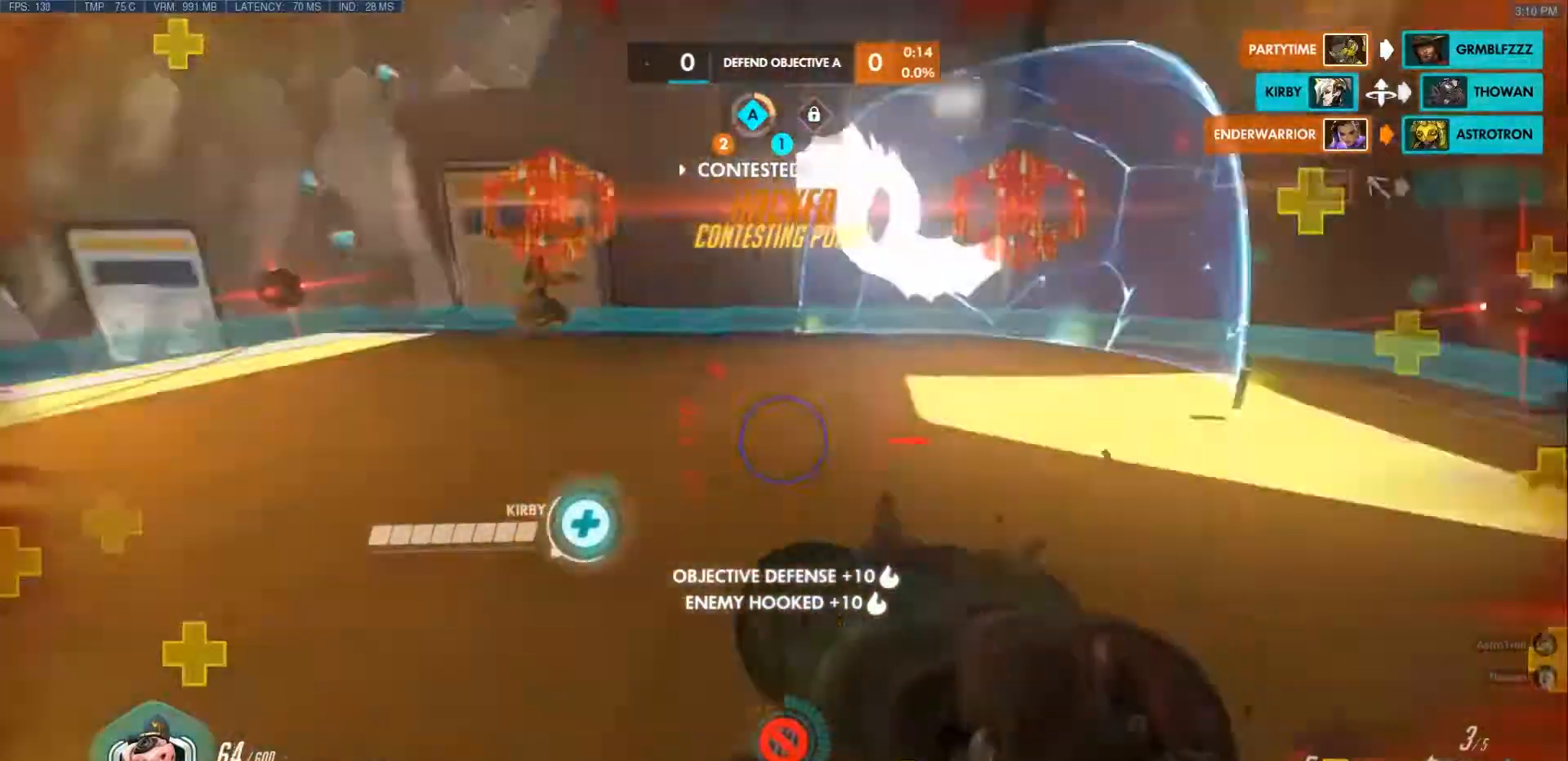
{"keys": ["a"], "mouse": [], "events": [[50, "a", "up"], [67, "d", "down"], [333, "w", "down"], [450, "a", "down"], [450, "d", "up"], [450, "w", "up"]]}
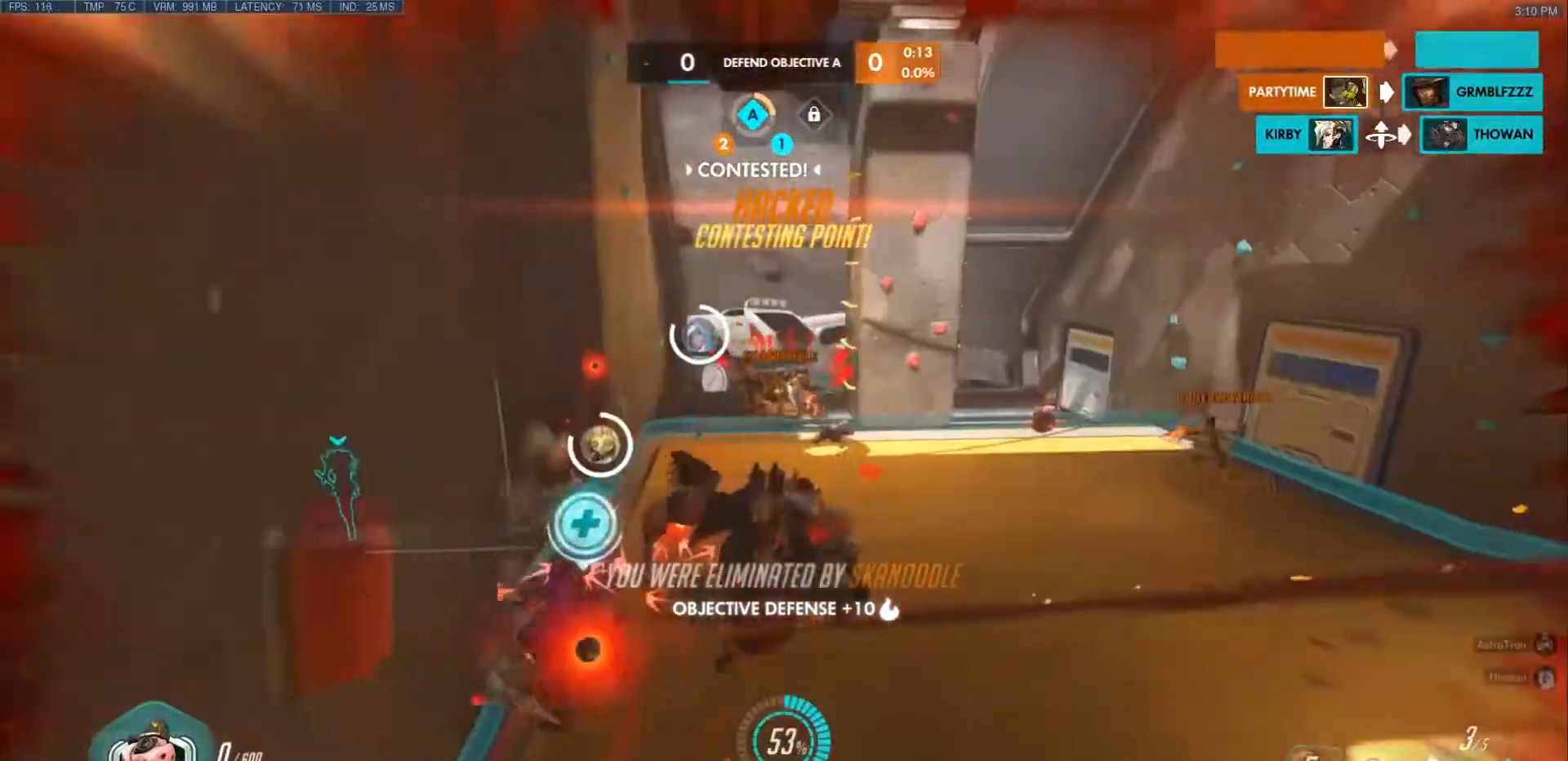
{"keys": ["w"], "mouse": [], "events": [[167, "w", "down"], [183, "space", "down"], [267, "a", "up"], [333, "space", "up"]]}
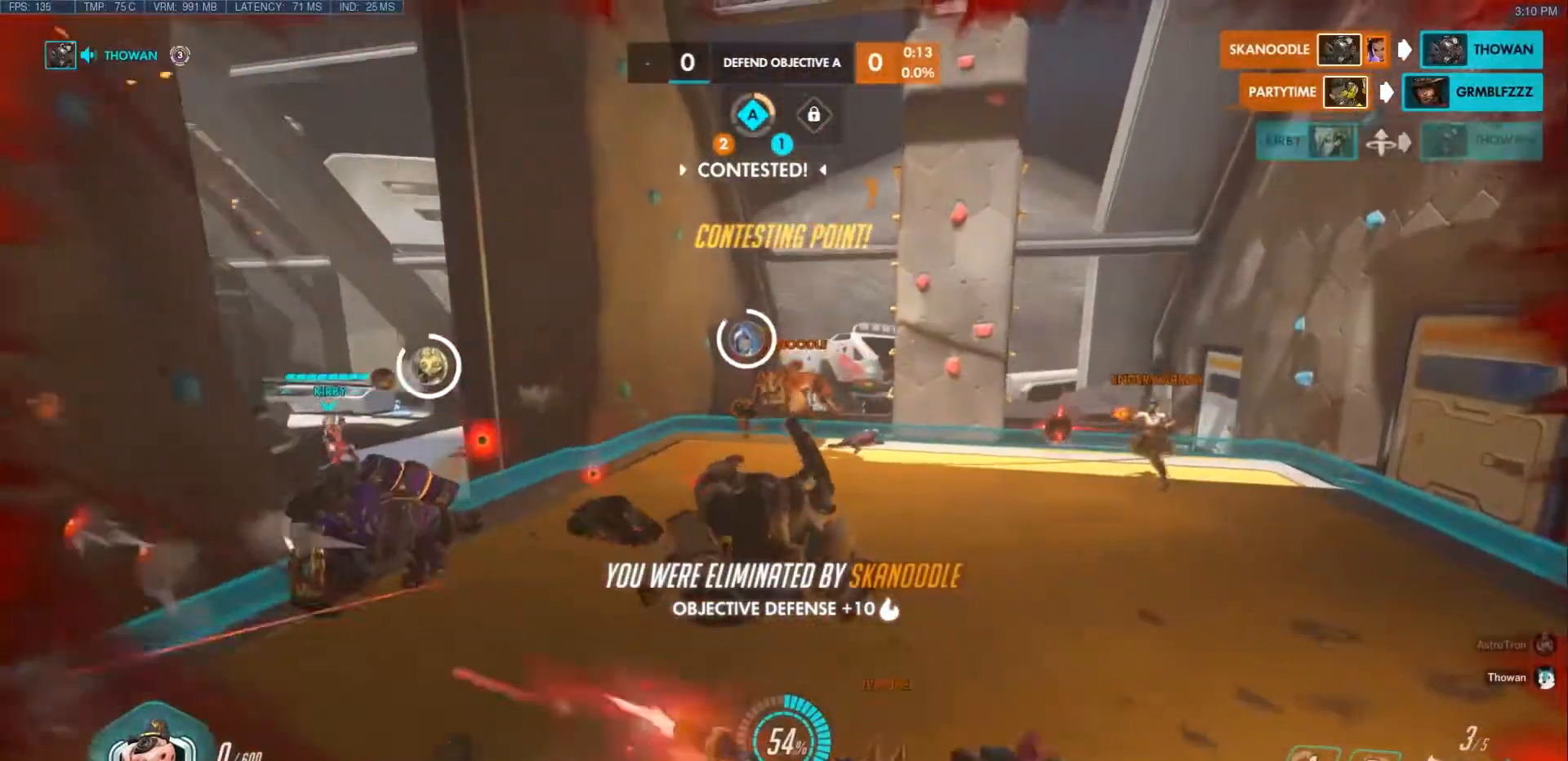
{"keys": ["r", "space", "w"], "mouse": [], "events": [[183, "r", "down"], [317, "r", "up"], [433, "r", "down"], [500, "space", "down"]]}
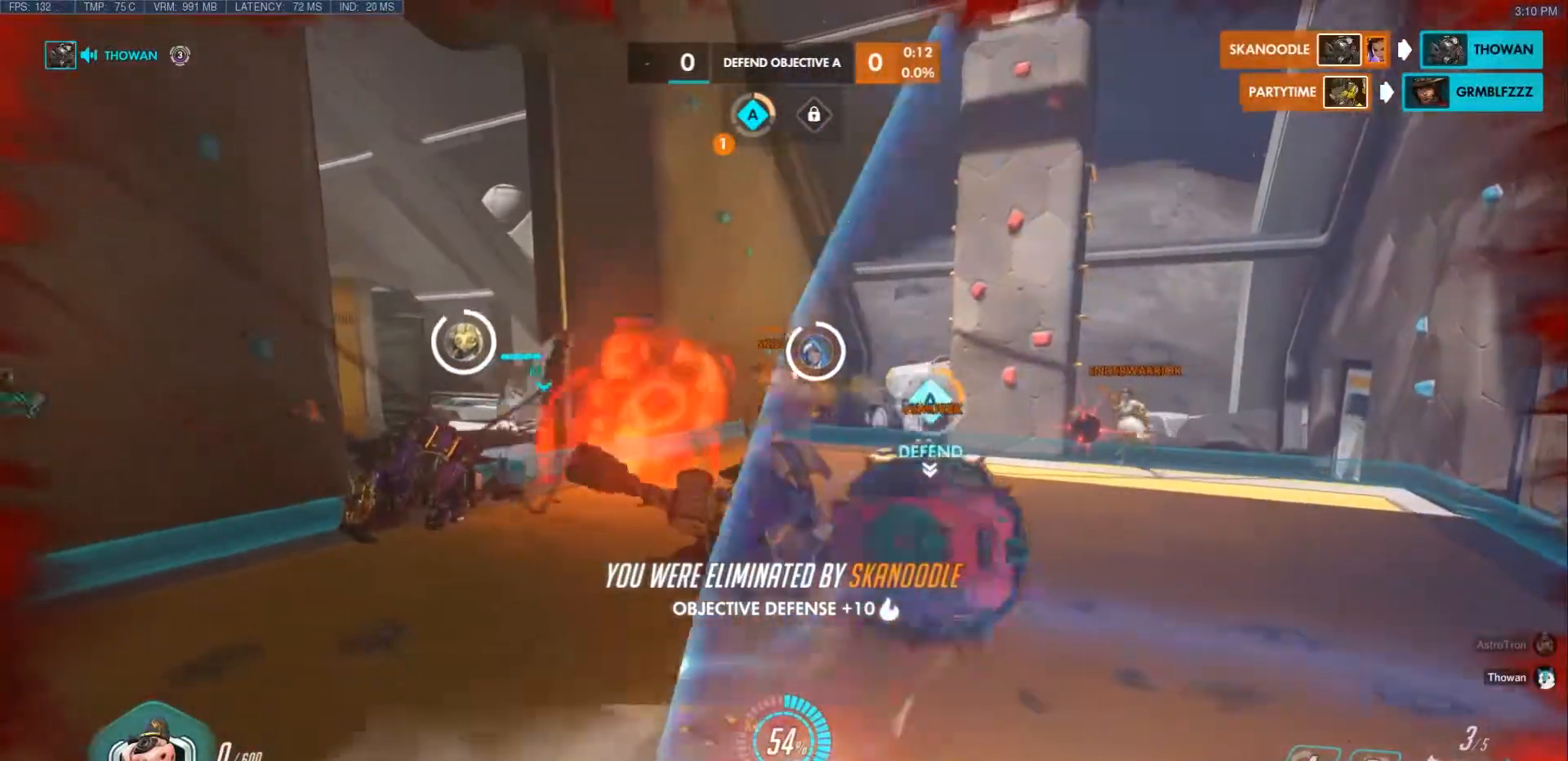
{"keys": ["w"], "mouse": [], "events": [[67, "r", "up"], [117, "space", "up"], [200, "r", "down"], [350, "r", "up"]]}
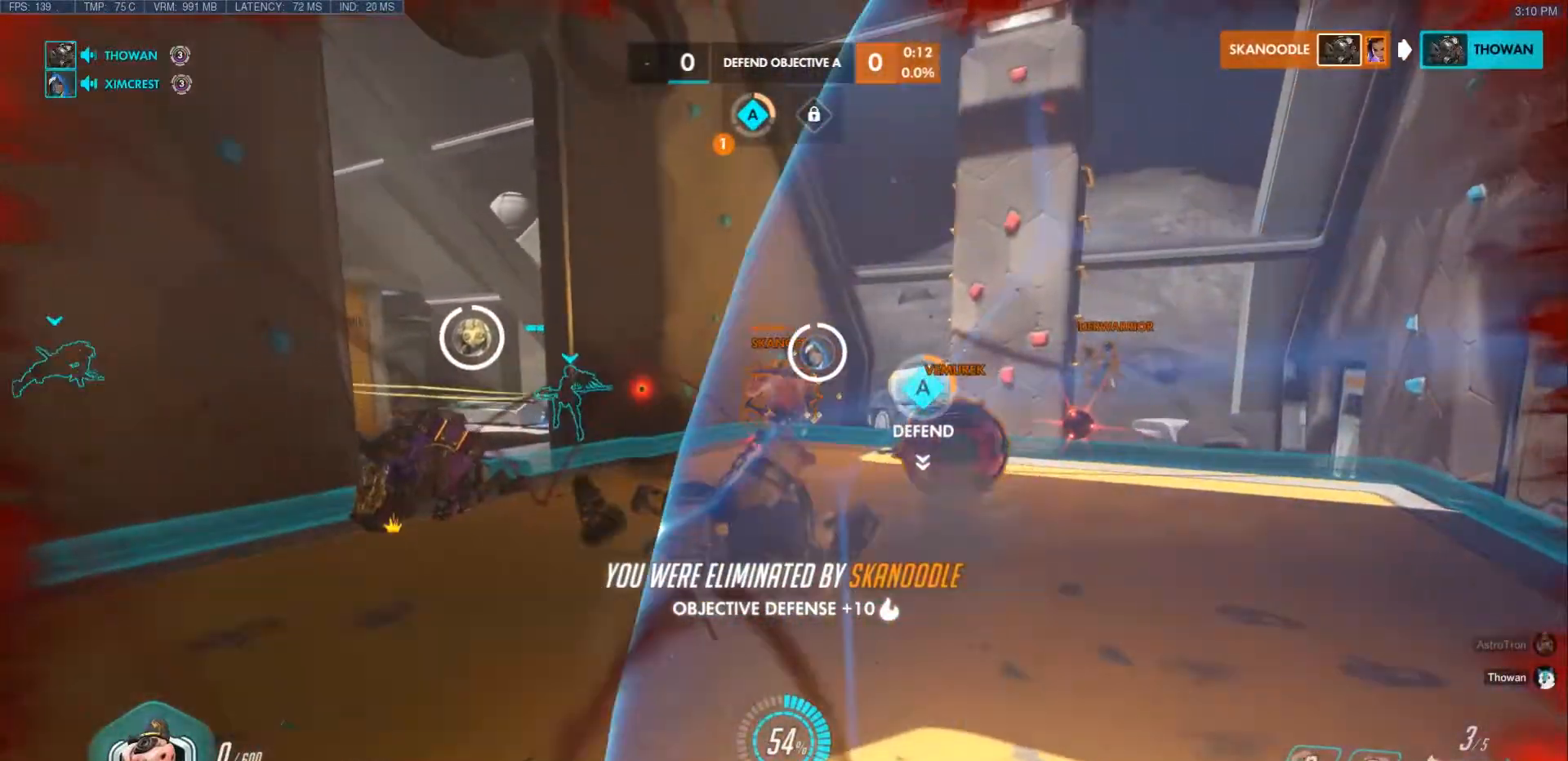
{"keys": ["w"], "mouse": [], "events": [[67, "d", "down"], [167, "d", "up"], [167, "r", "down"], [350, "r", "up"]]}
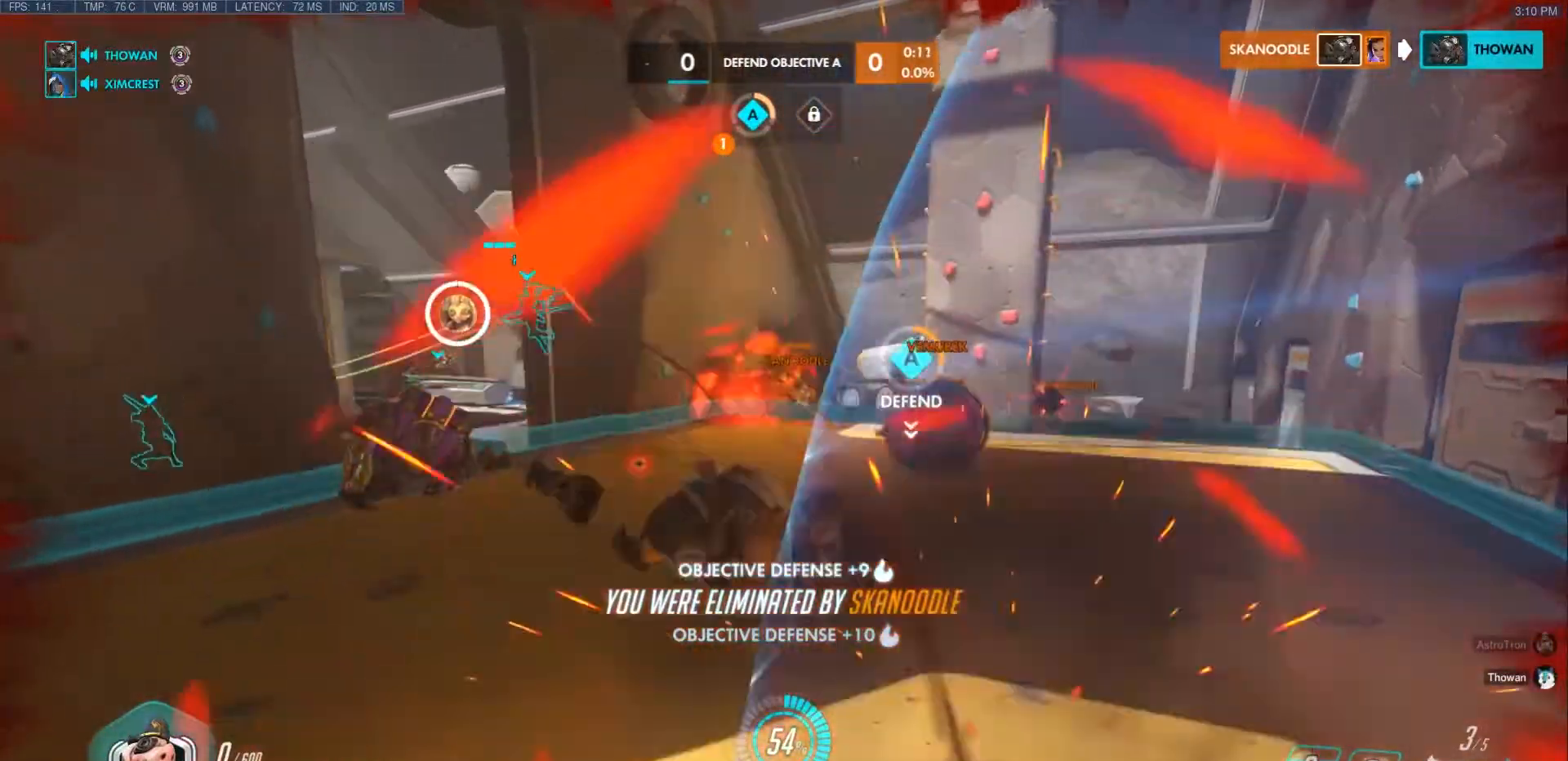
{"keys": ["w"], "mouse": ["right"]}
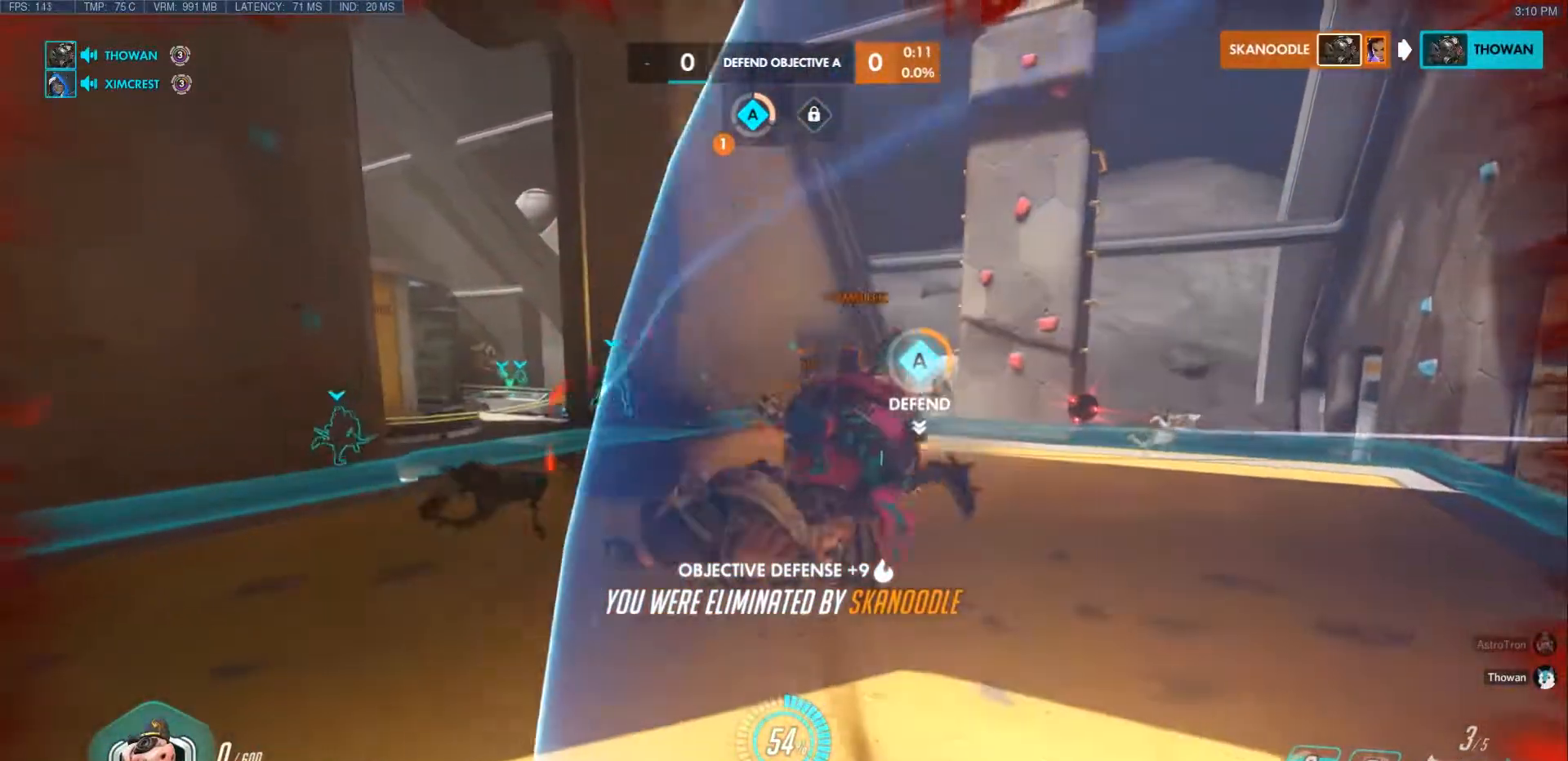
{"keys": [], "mouse": []}